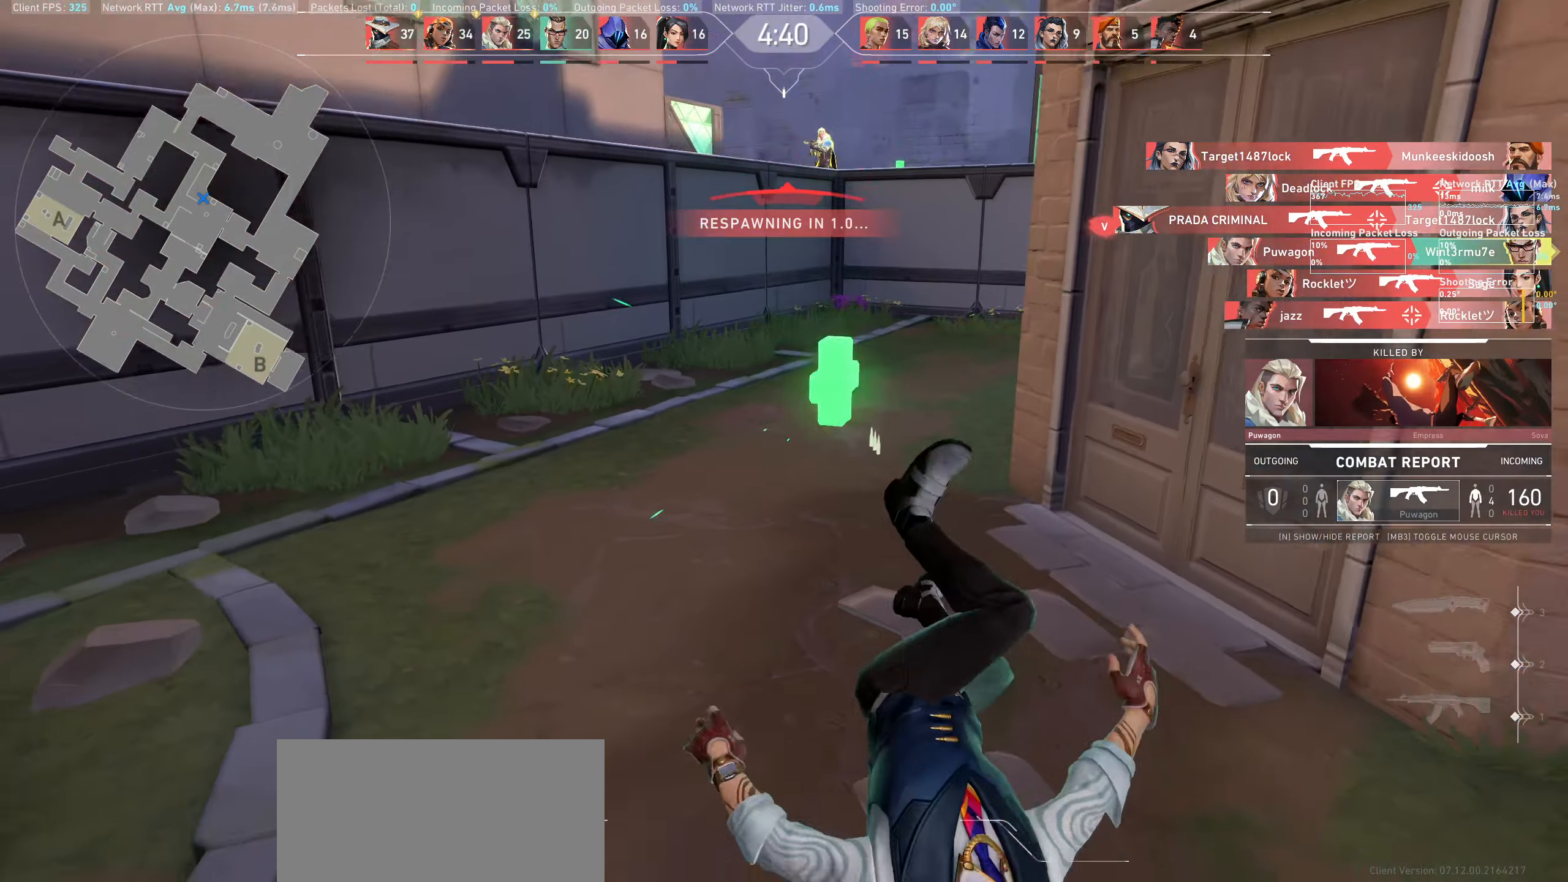
Gameplay with keyboard and mouse; each line is a JSON object with the keys and mouse buttons held at the frame after it. "events" lists presses ("down") and releases ("up") of "a", "ctrl", "d", "e", "q", "s", "shift", "space", "w", "mouse_left", "mouse_wheel" and "mouse_right" between this image and that frame as [ms after this image, input, new state], when the widget could be followed in between. "mouse_left", "mouse_wheel", "mouse_right" = the "left", "wheel", "right" buttons of the "mouse" list. No other keys are recorded. "wheel" means that the mouse wheel is clicked or scrolled. Not read: mouse_move.
{"keys": [], "mouse": [], "events": []}
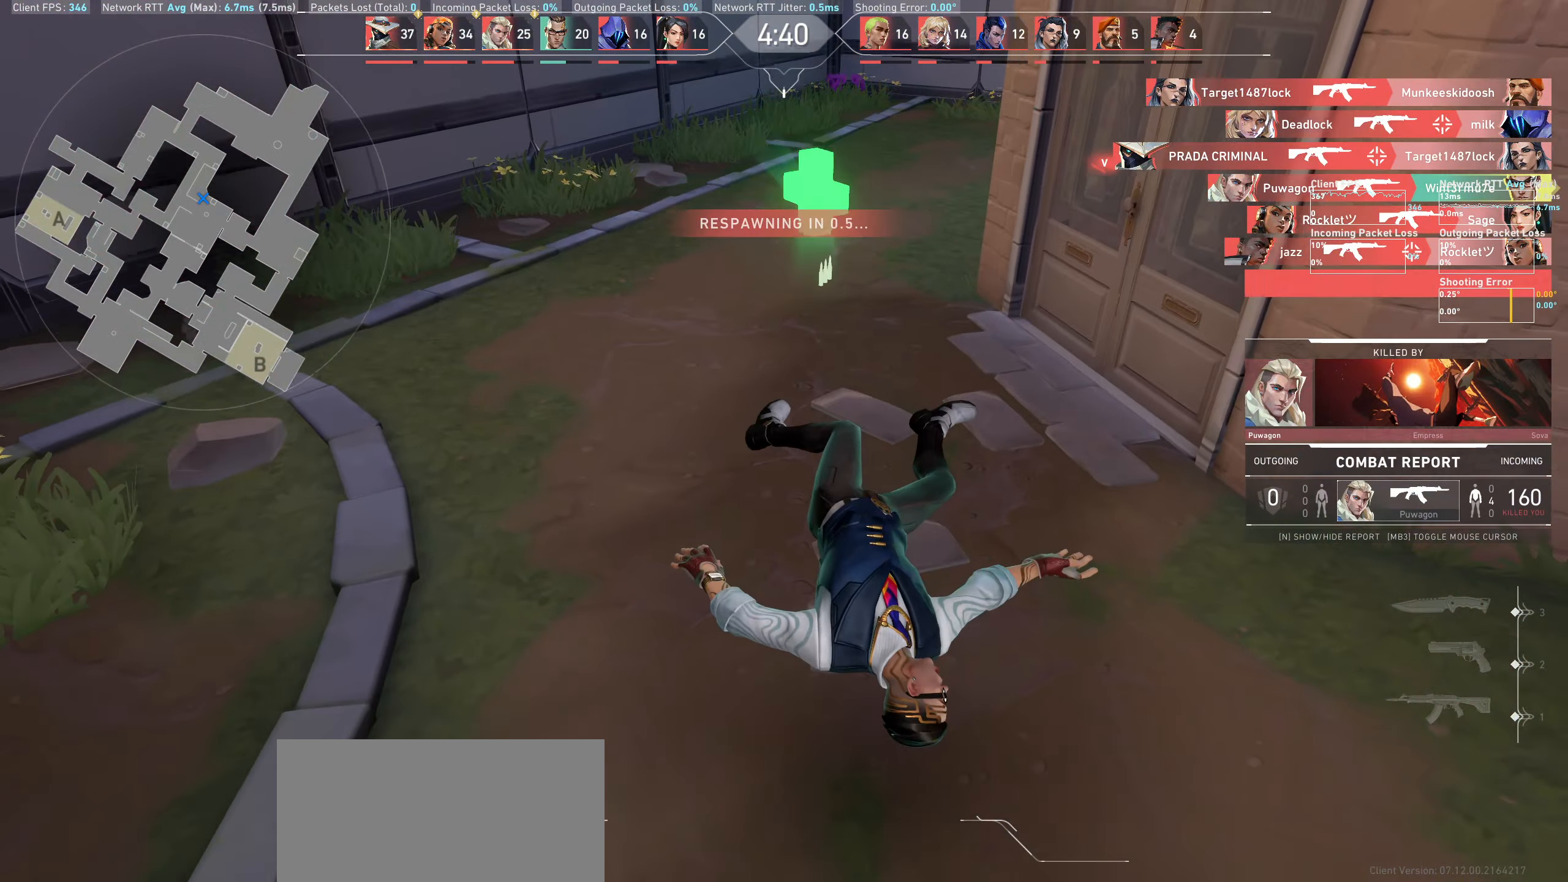
{"keys": [], "mouse": [], "events": []}
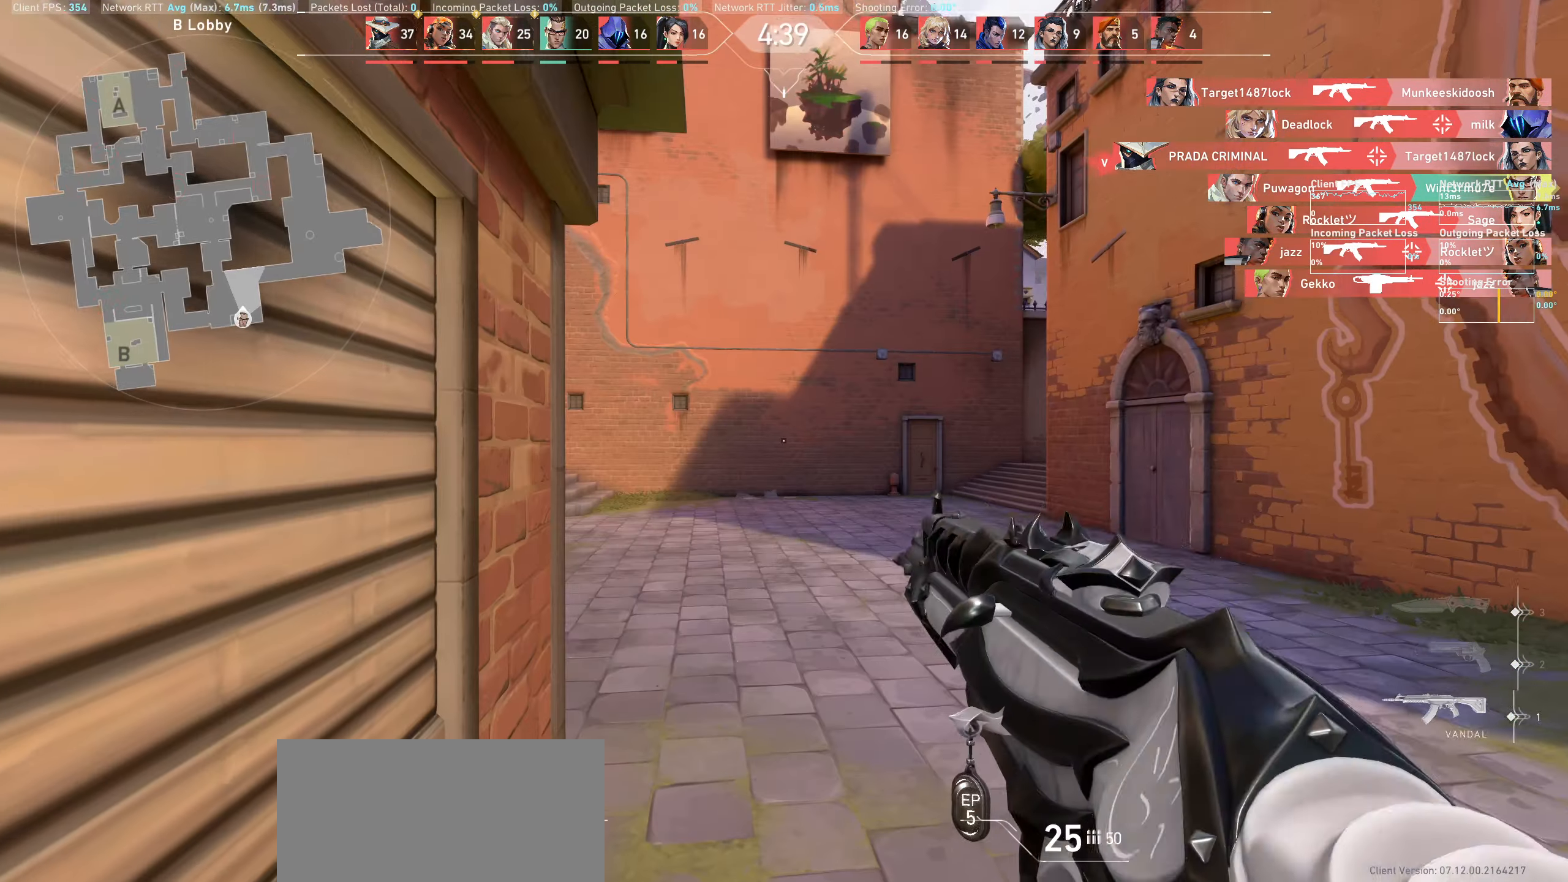
{"keys": ["w"], "mouse": [], "events": [[416, "w", "down"]]}
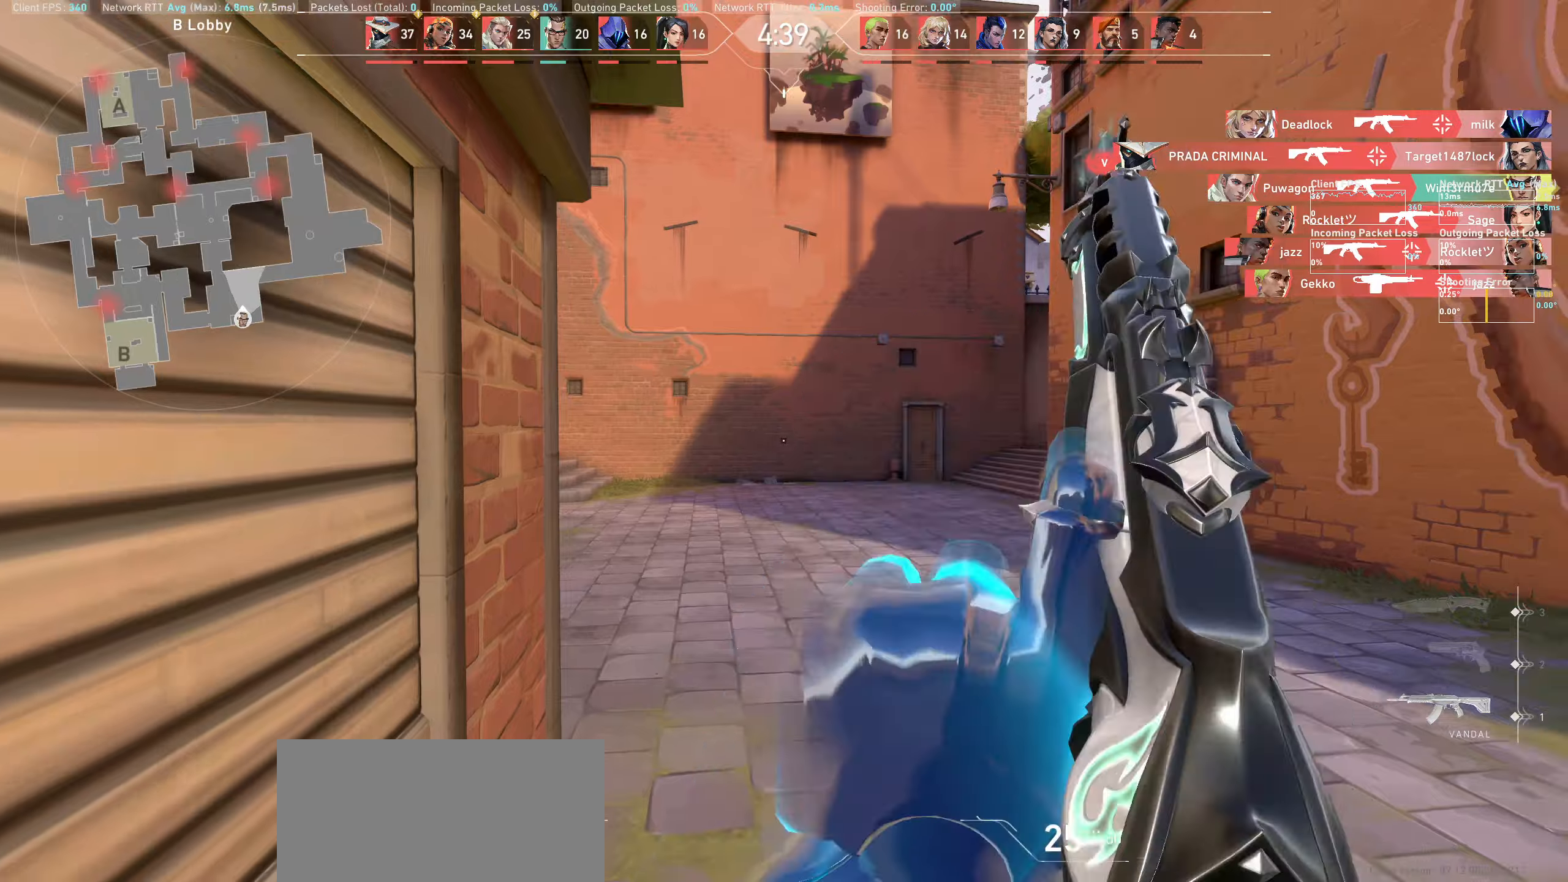
{"keys": ["w"], "mouse": [], "events": [[200, "d", "down"], [366, "d", "up"]]}
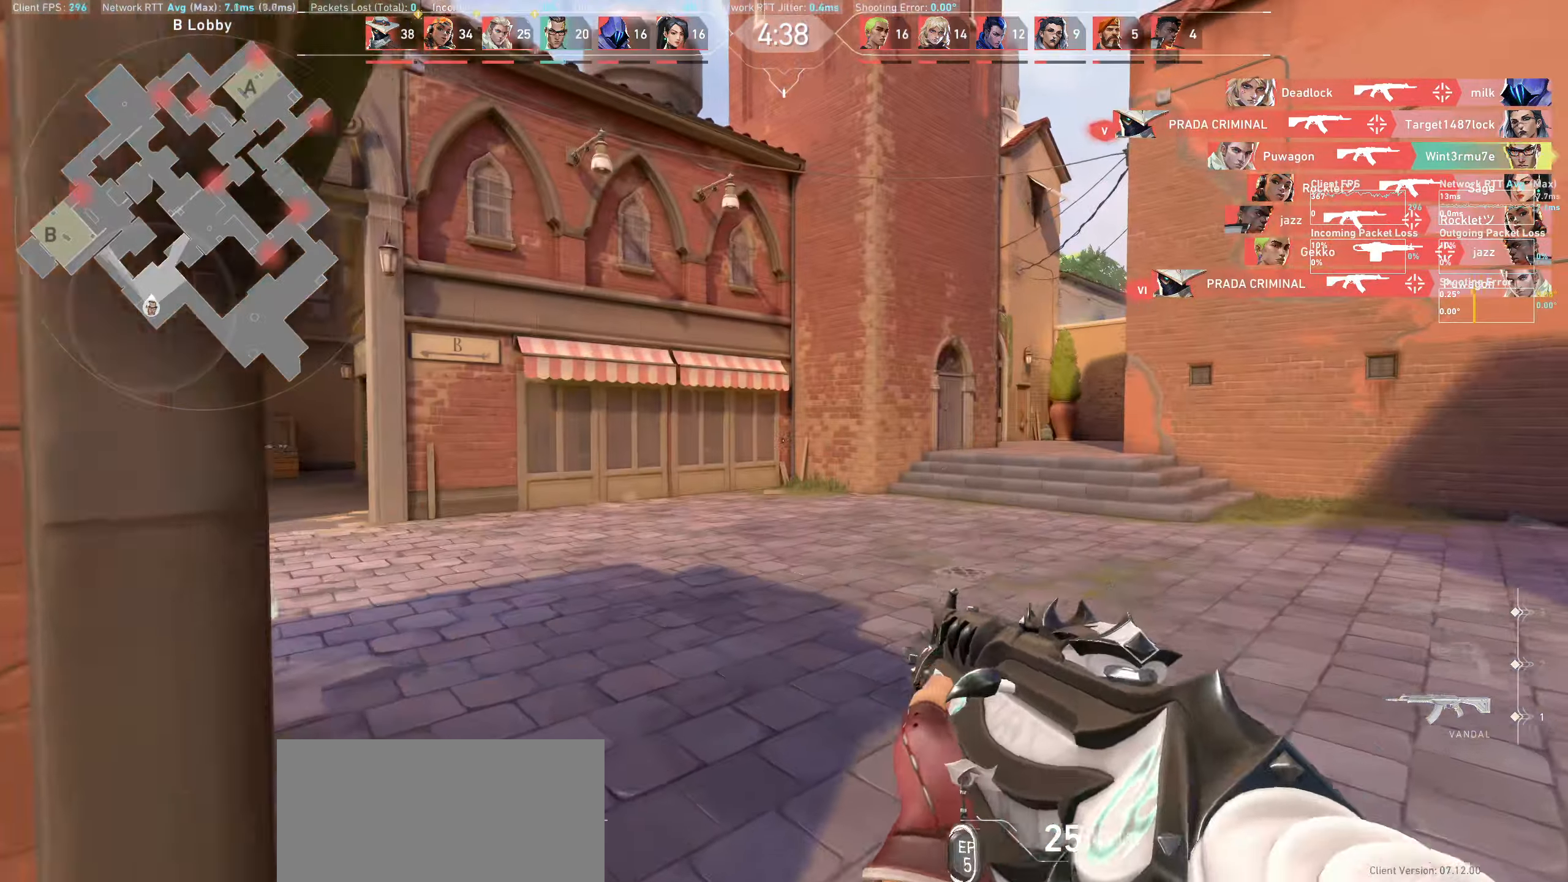
{"keys": ["w"], "mouse": [], "events": []}
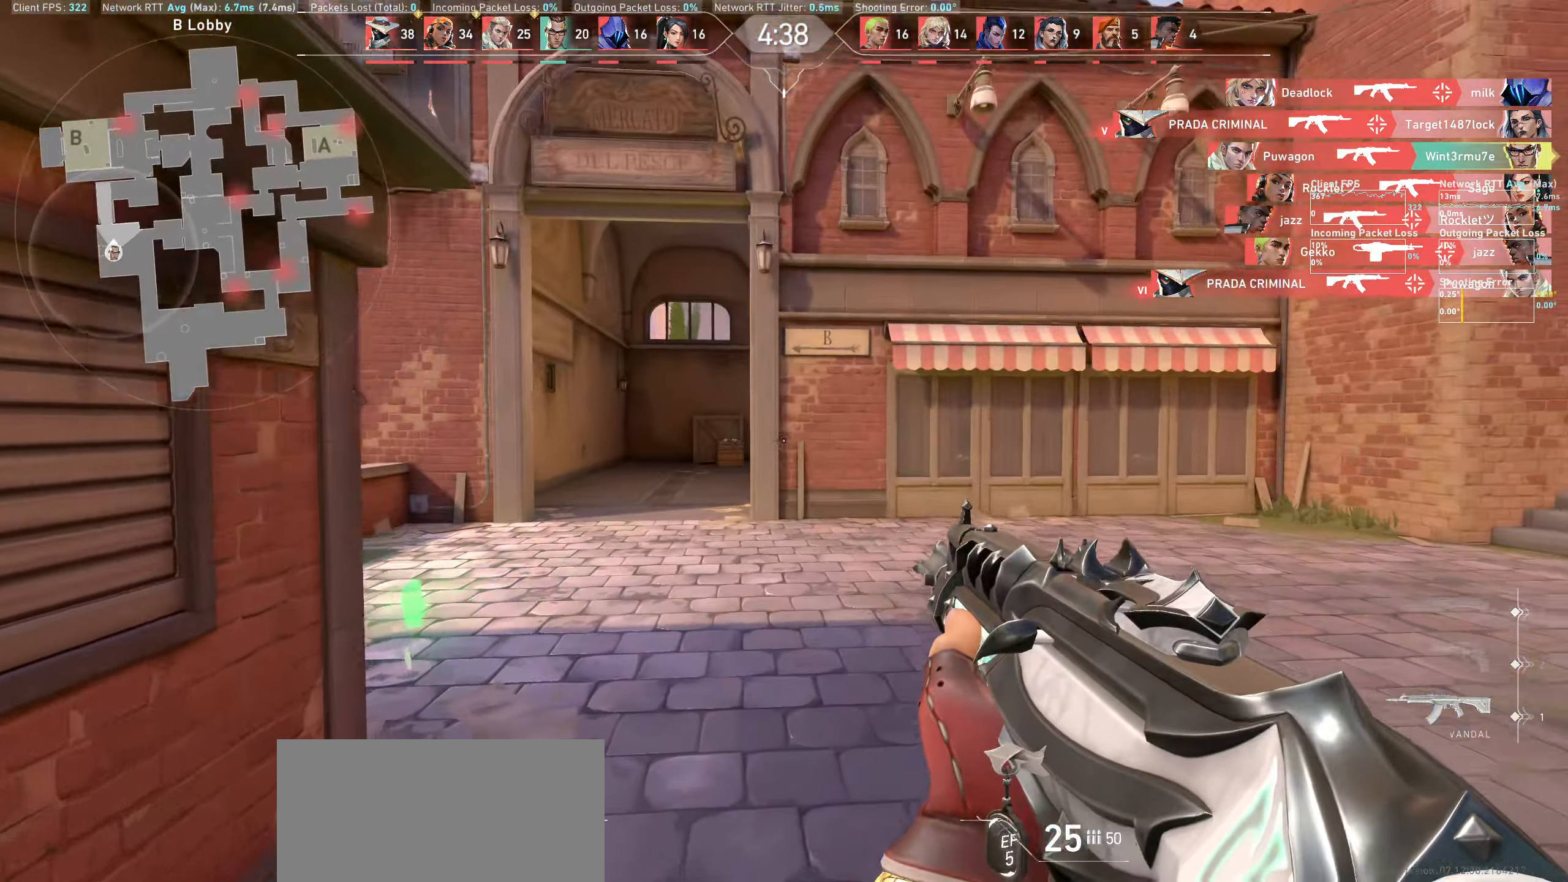
{"keys": ["a"], "mouse": [], "events": [[16, "a", "down"], [216, "w", "up"]]}
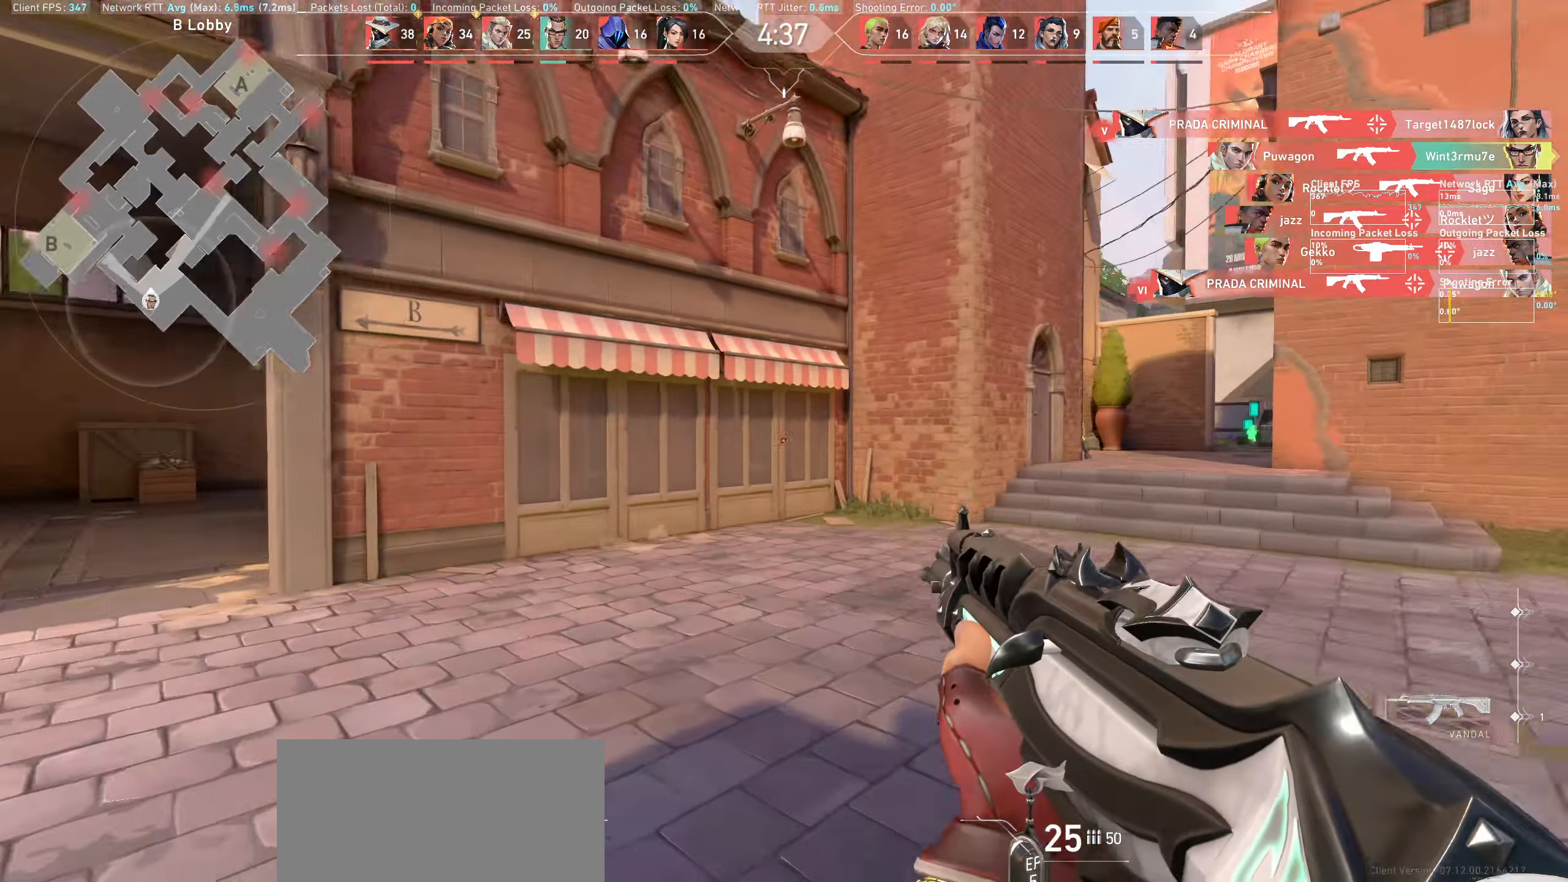
{"keys": ["a"], "mouse": [], "events": []}
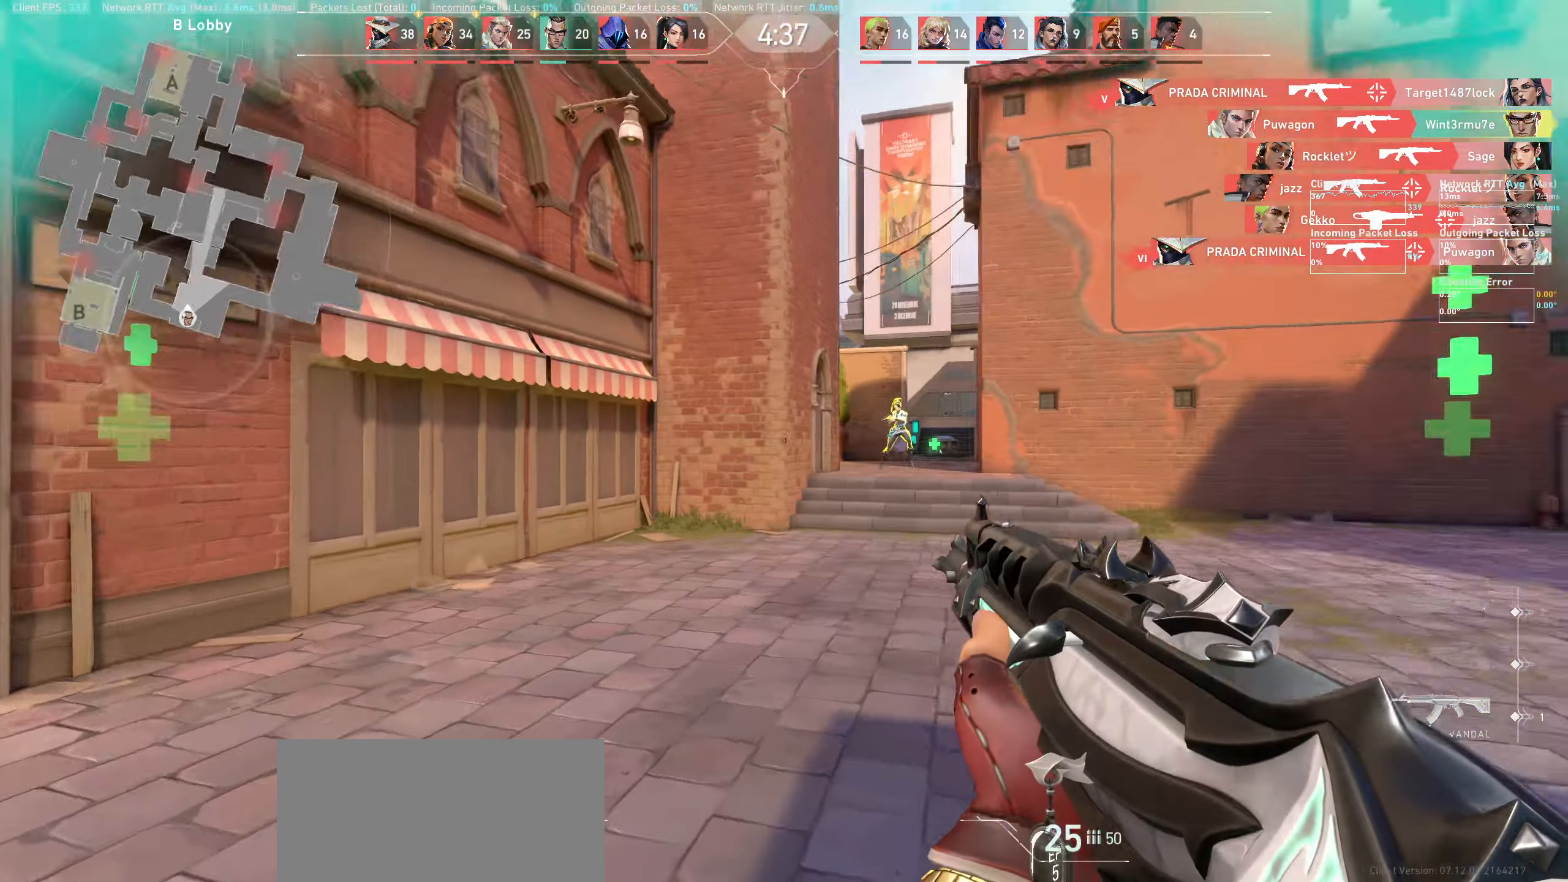
{"keys": [], "mouse": [], "events": [[333, "a", "up"]]}
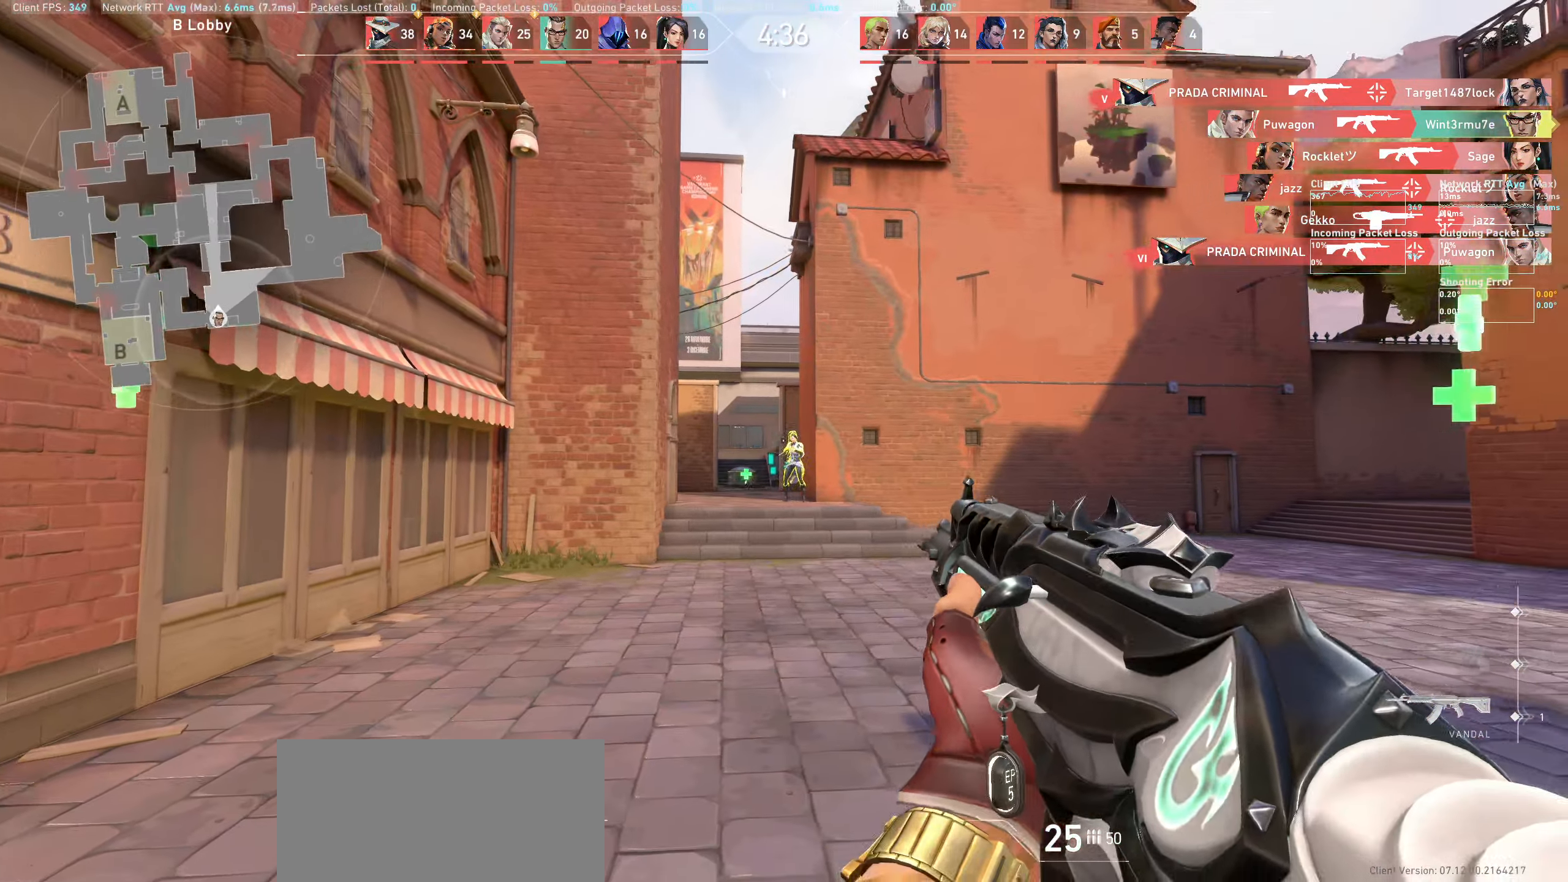
{"keys": ["a"], "mouse": [], "events": [[33, "d", "down"], [33, "mouse_left", "down"], [233, "d", "up"], [233, "mouse_left", "up"], [433, "a", "down"]]}
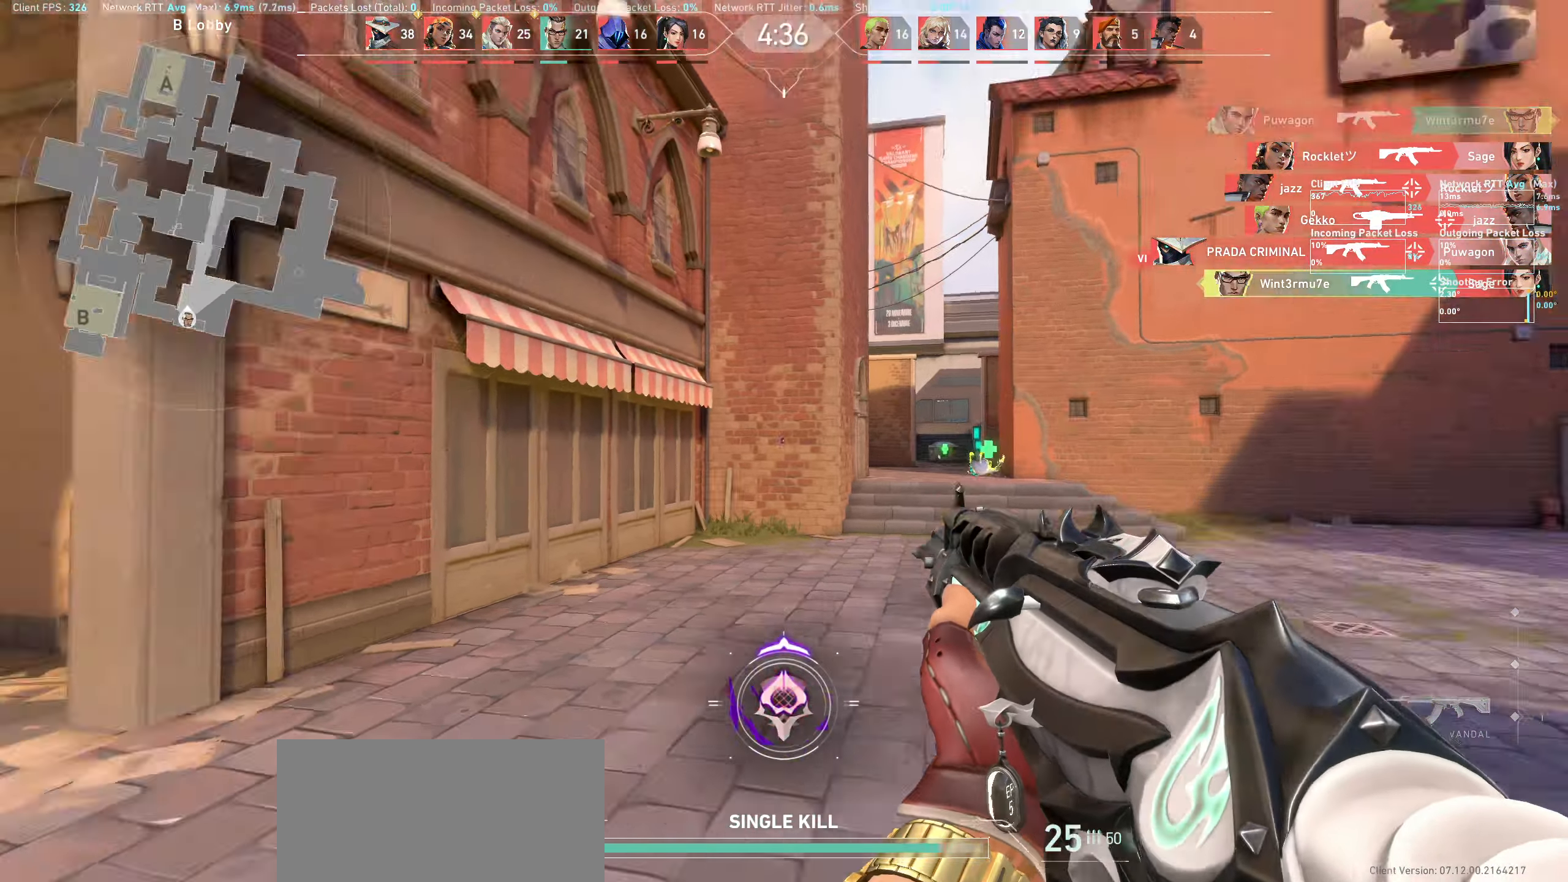
{"keys": ["w"], "mouse": [], "events": [[66, "w", "down"], [416, "a", "up"]]}
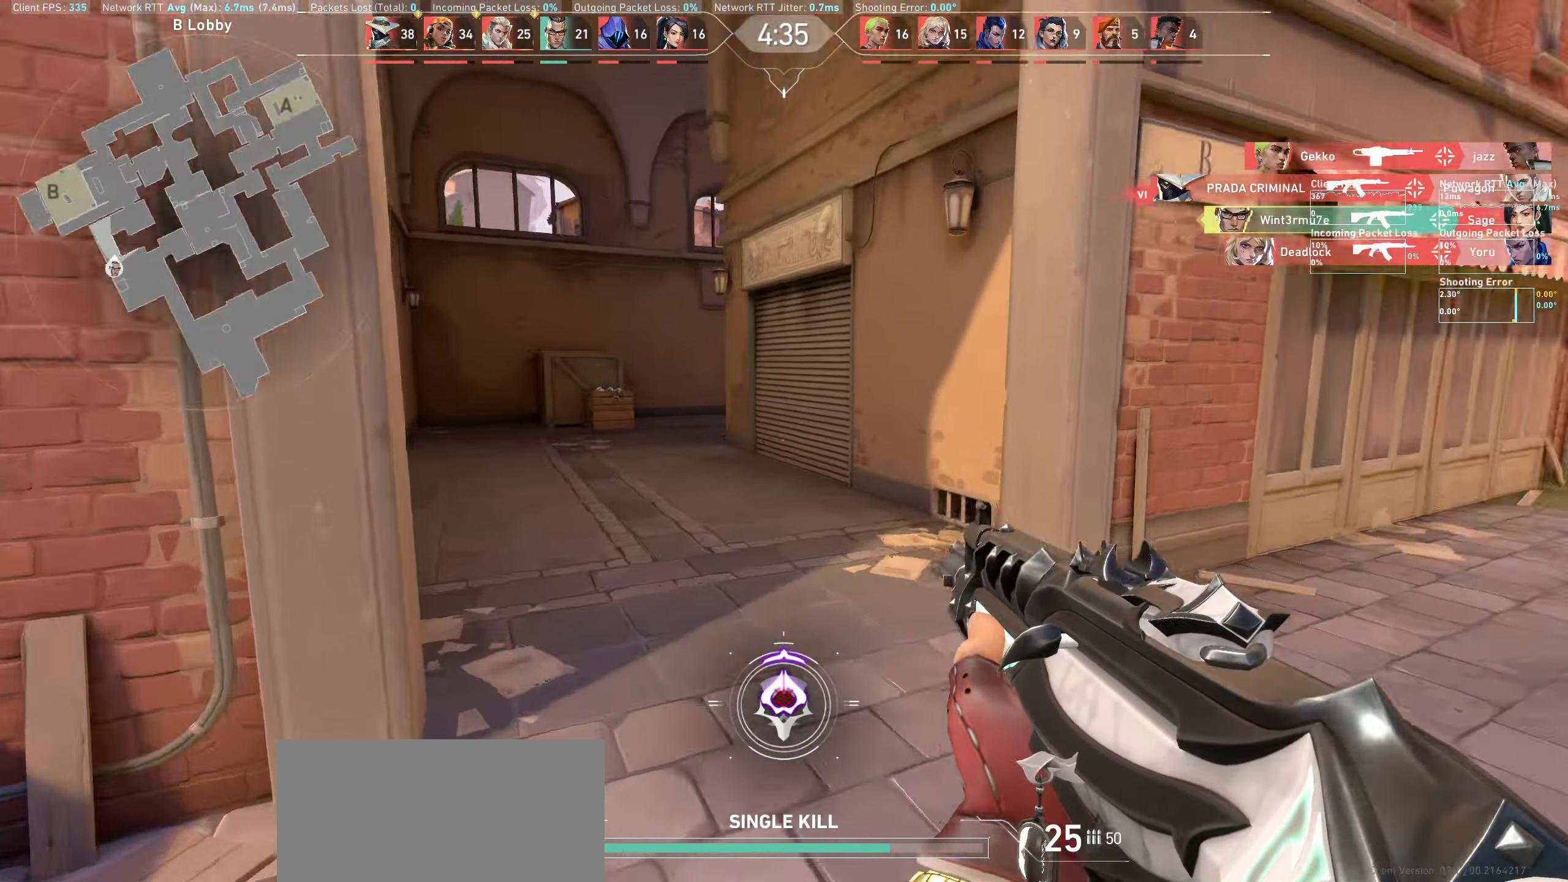
{"keys": ["a", "w"], "mouse": [], "events": [[200, "a", "down"]]}
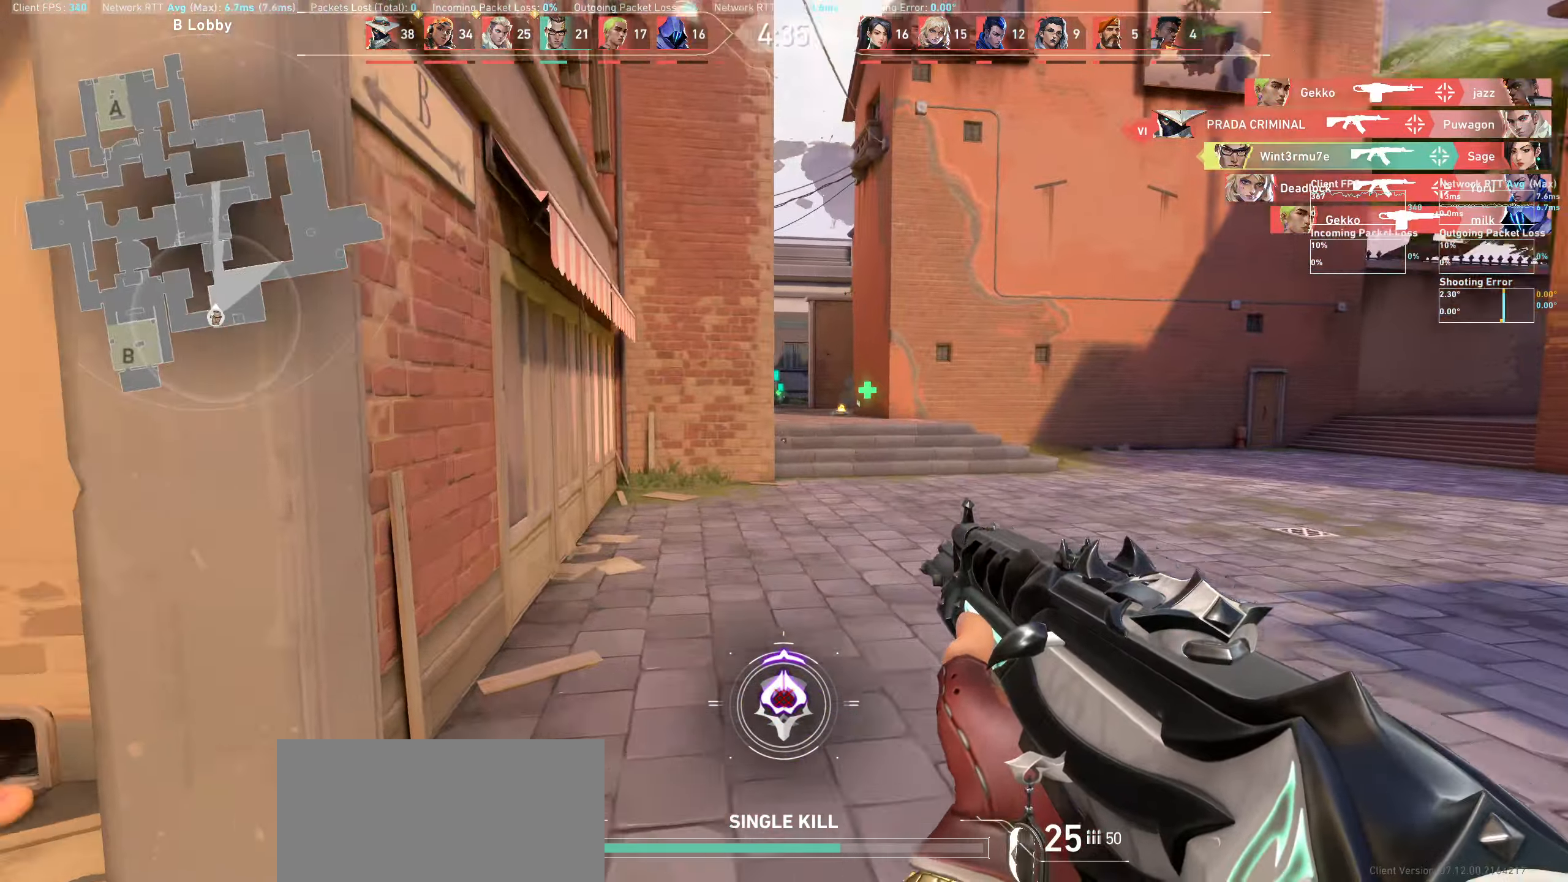
{"keys": ["a", "w"], "mouse": [], "events": [[233, "a", "up"], [383, "a", "down"]]}
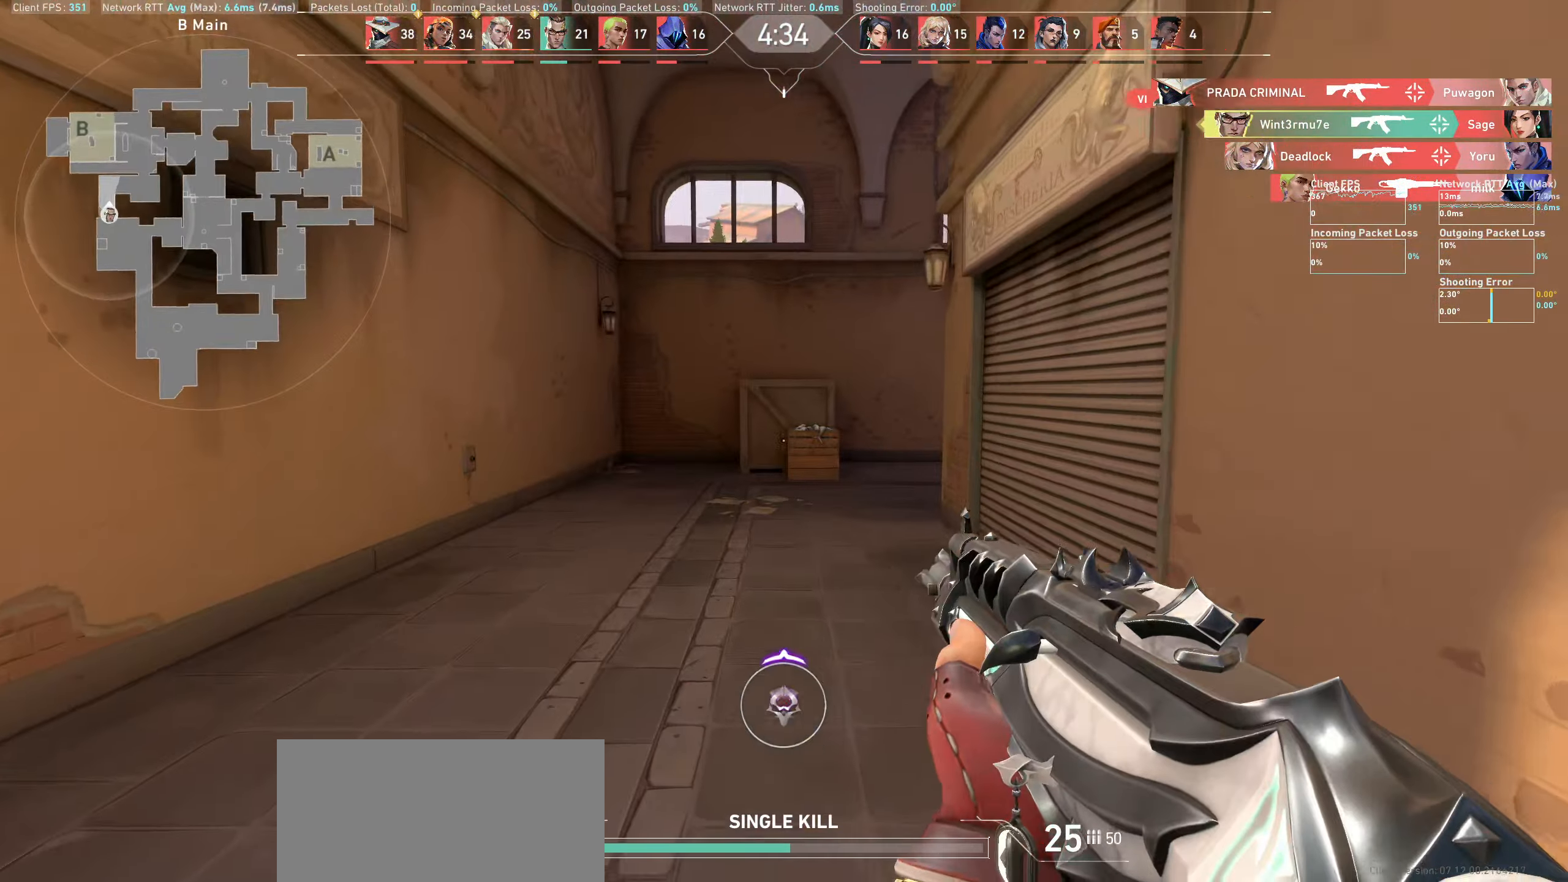
{"keys": ["a", "w"], "mouse": [], "events": []}
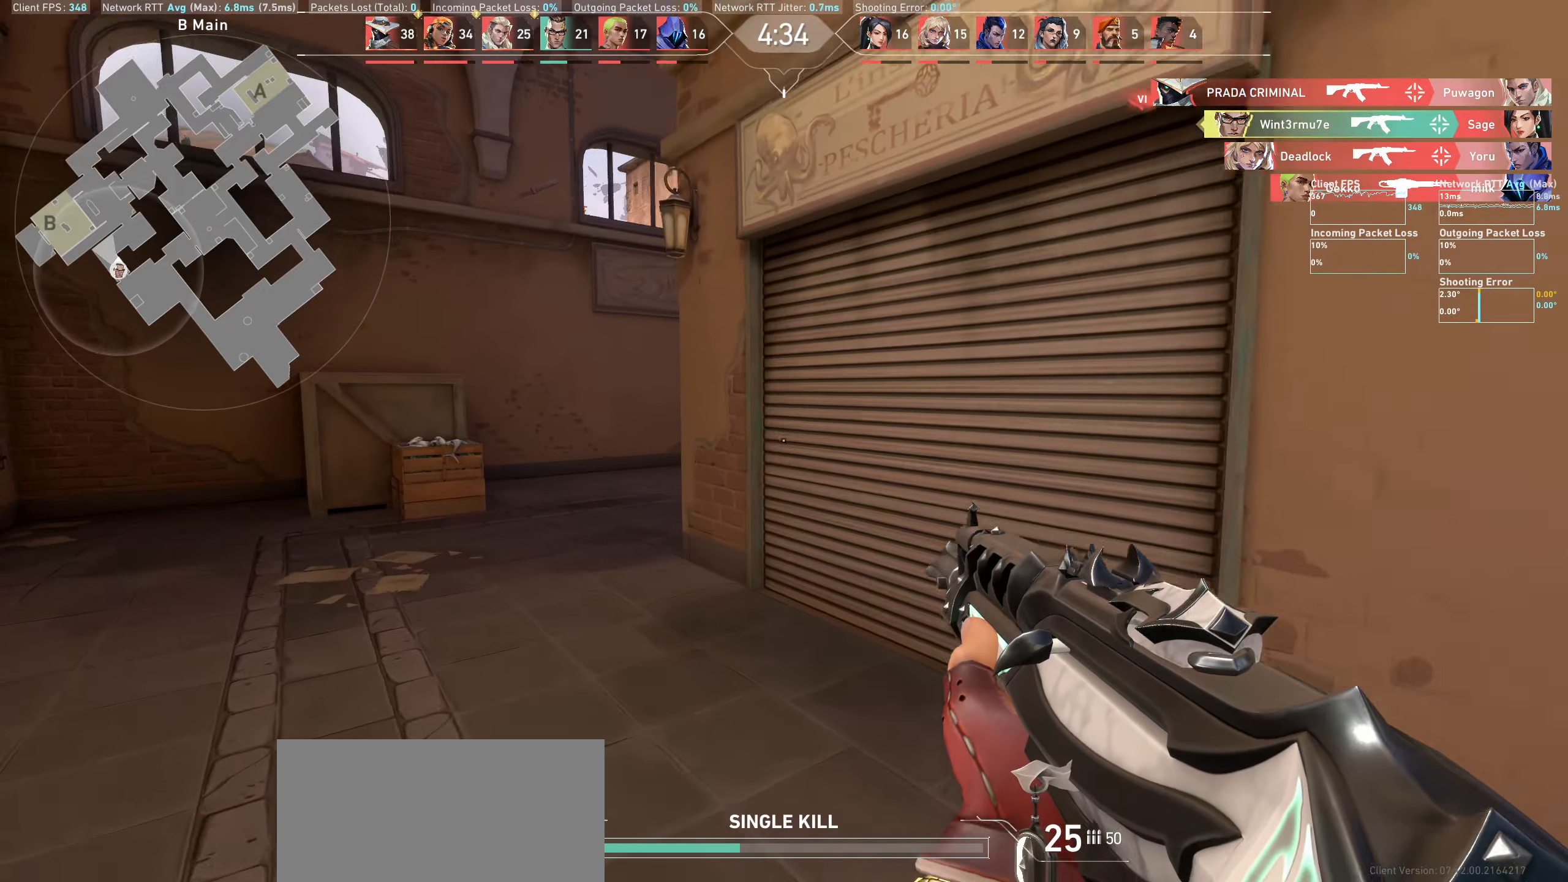
{"keys": ["a", "w"], "mouse": [], "events": []}
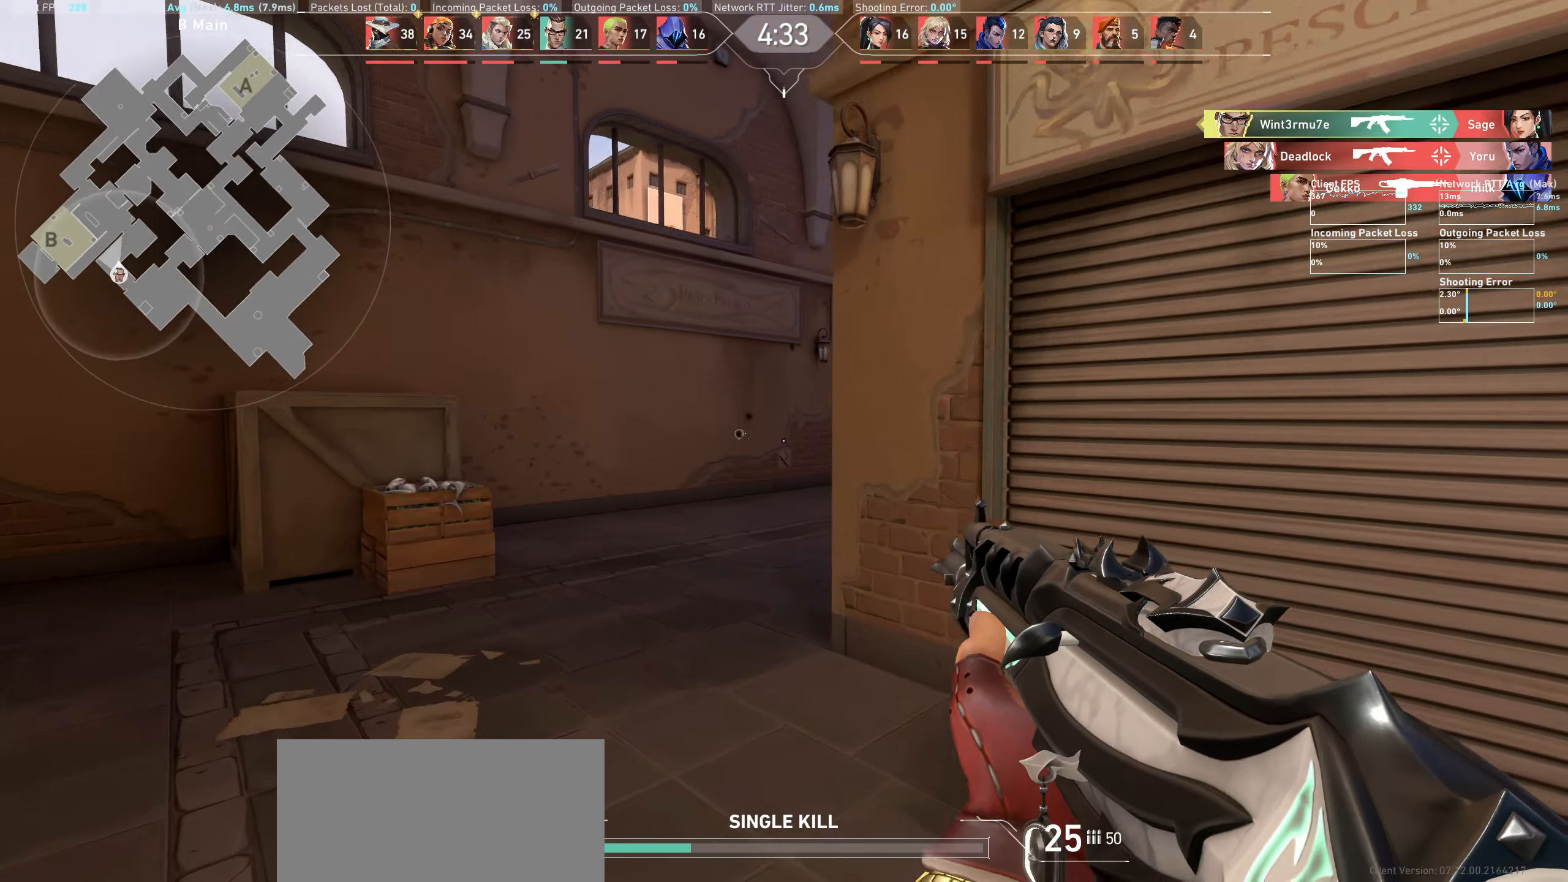
{"keys": ["a", "w"], "mouse": [], "events": []}
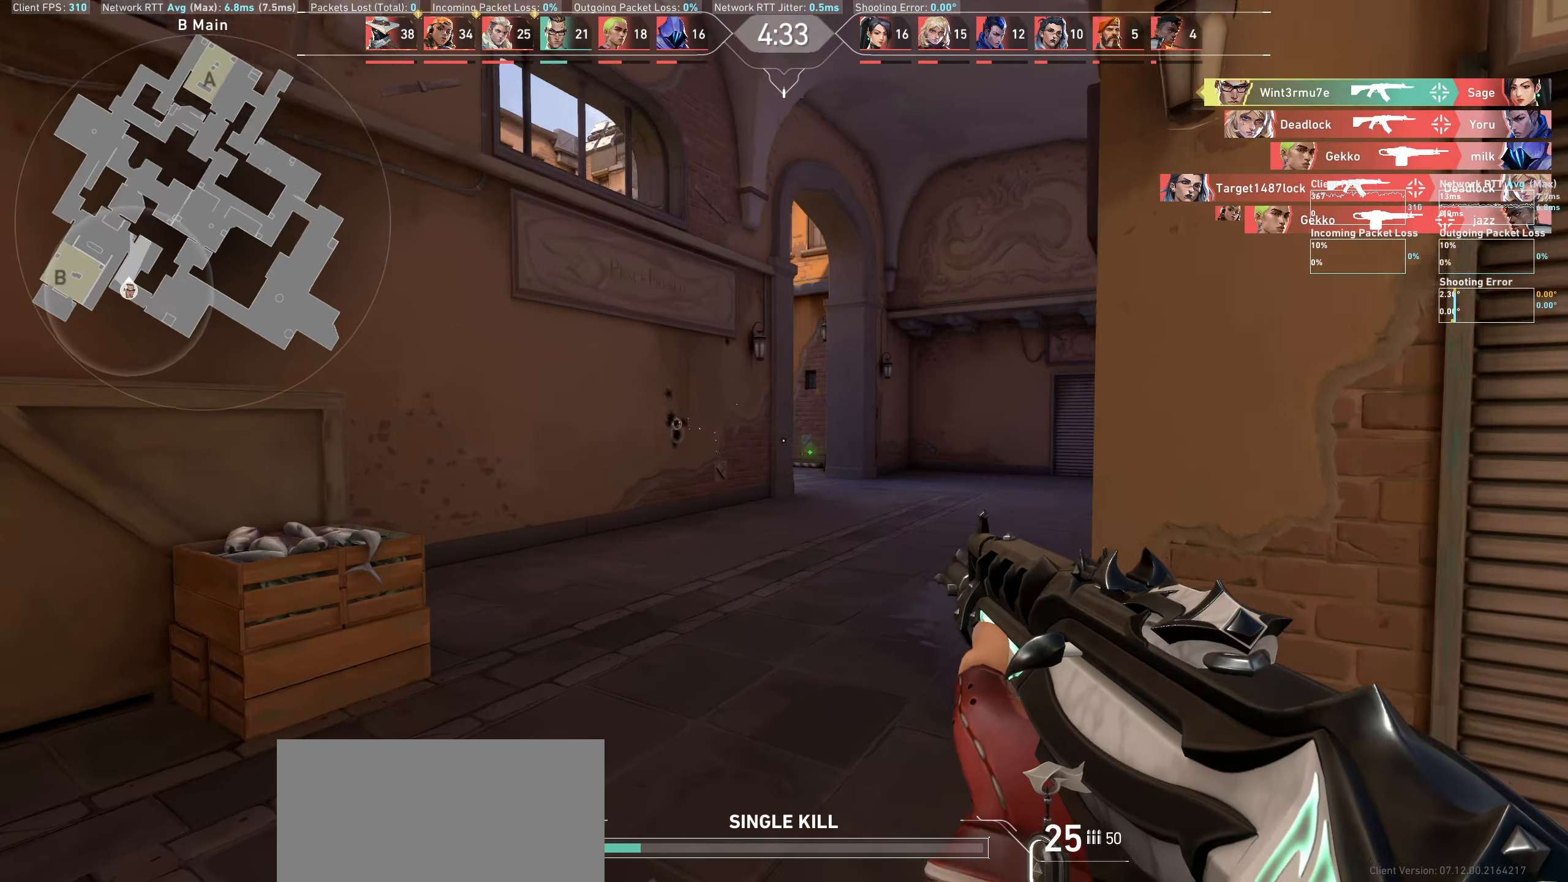
{"keys": ["a", "w"], "mouse": [], "events": []}
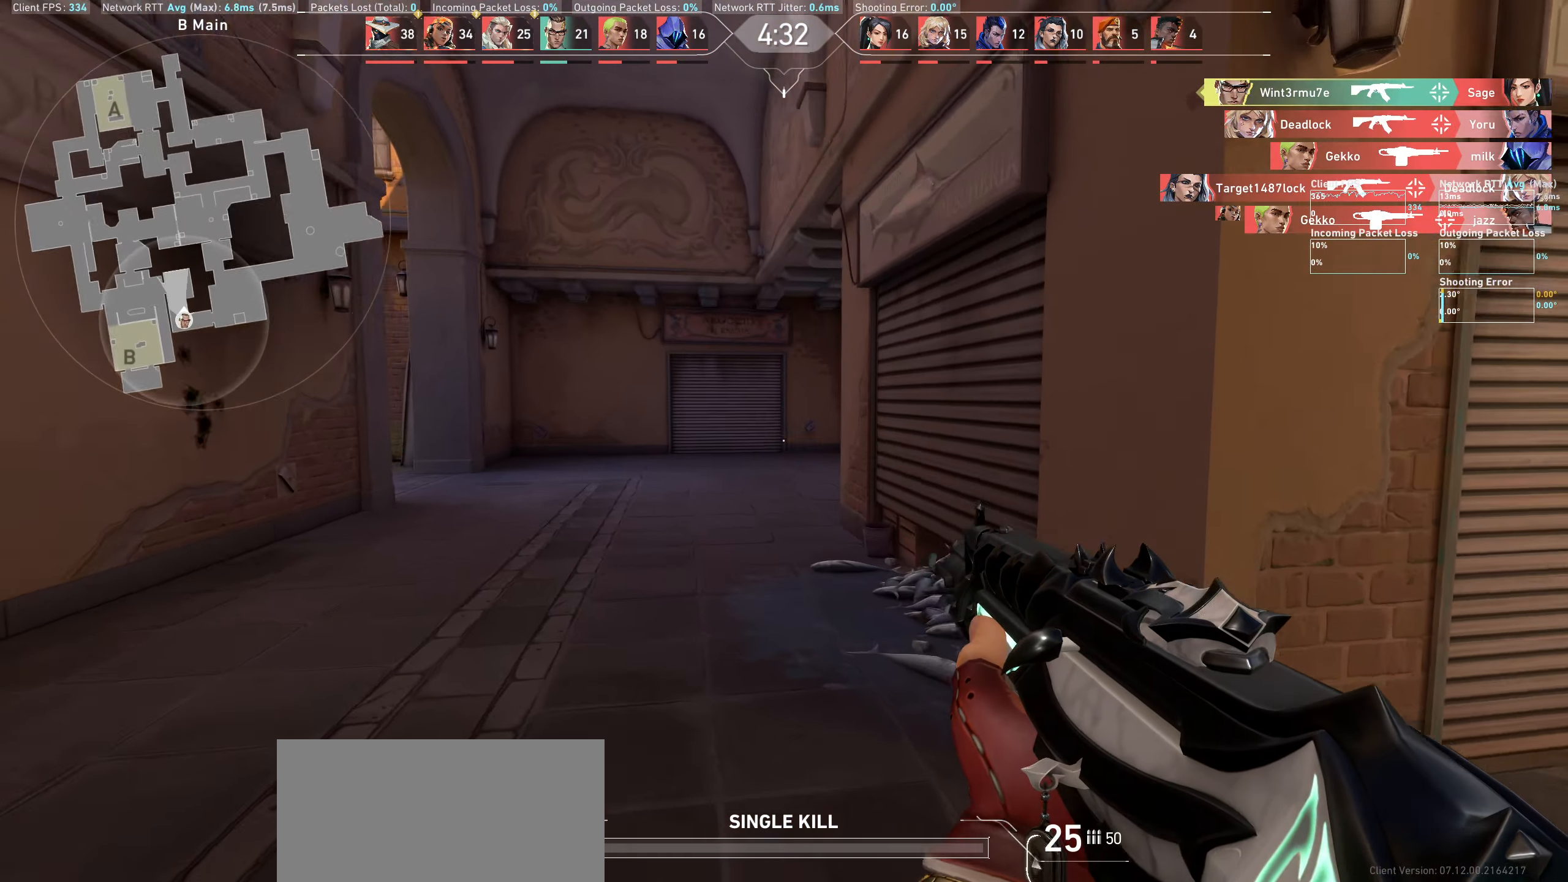
{"keys": ["a", "w"], "mouse": [], "events": []}
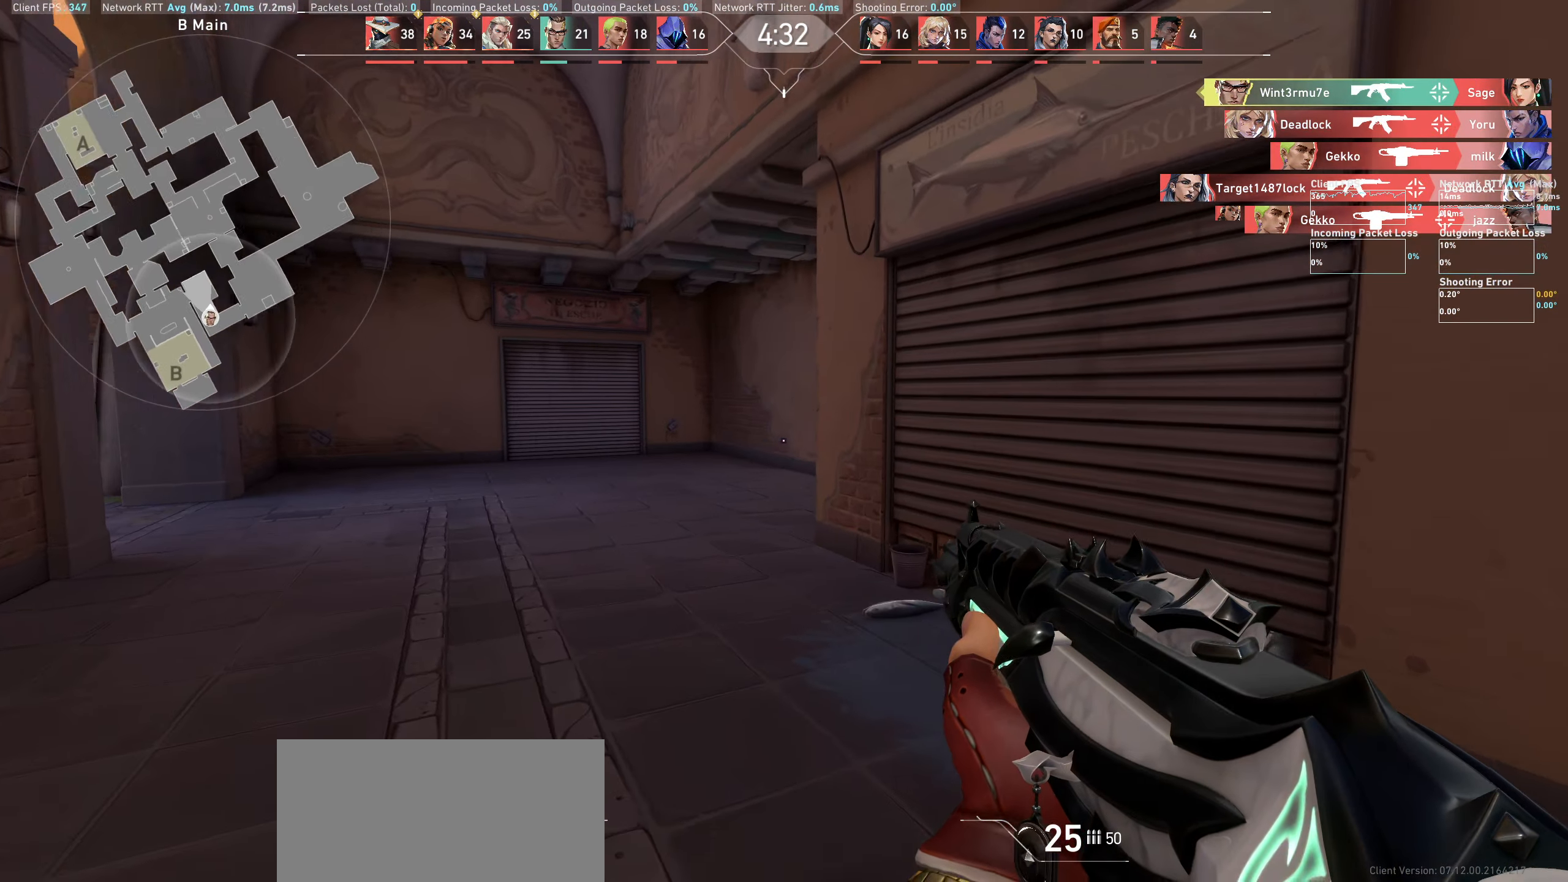
{"keys": ["a", "w"], "mouse": [], "events": []}
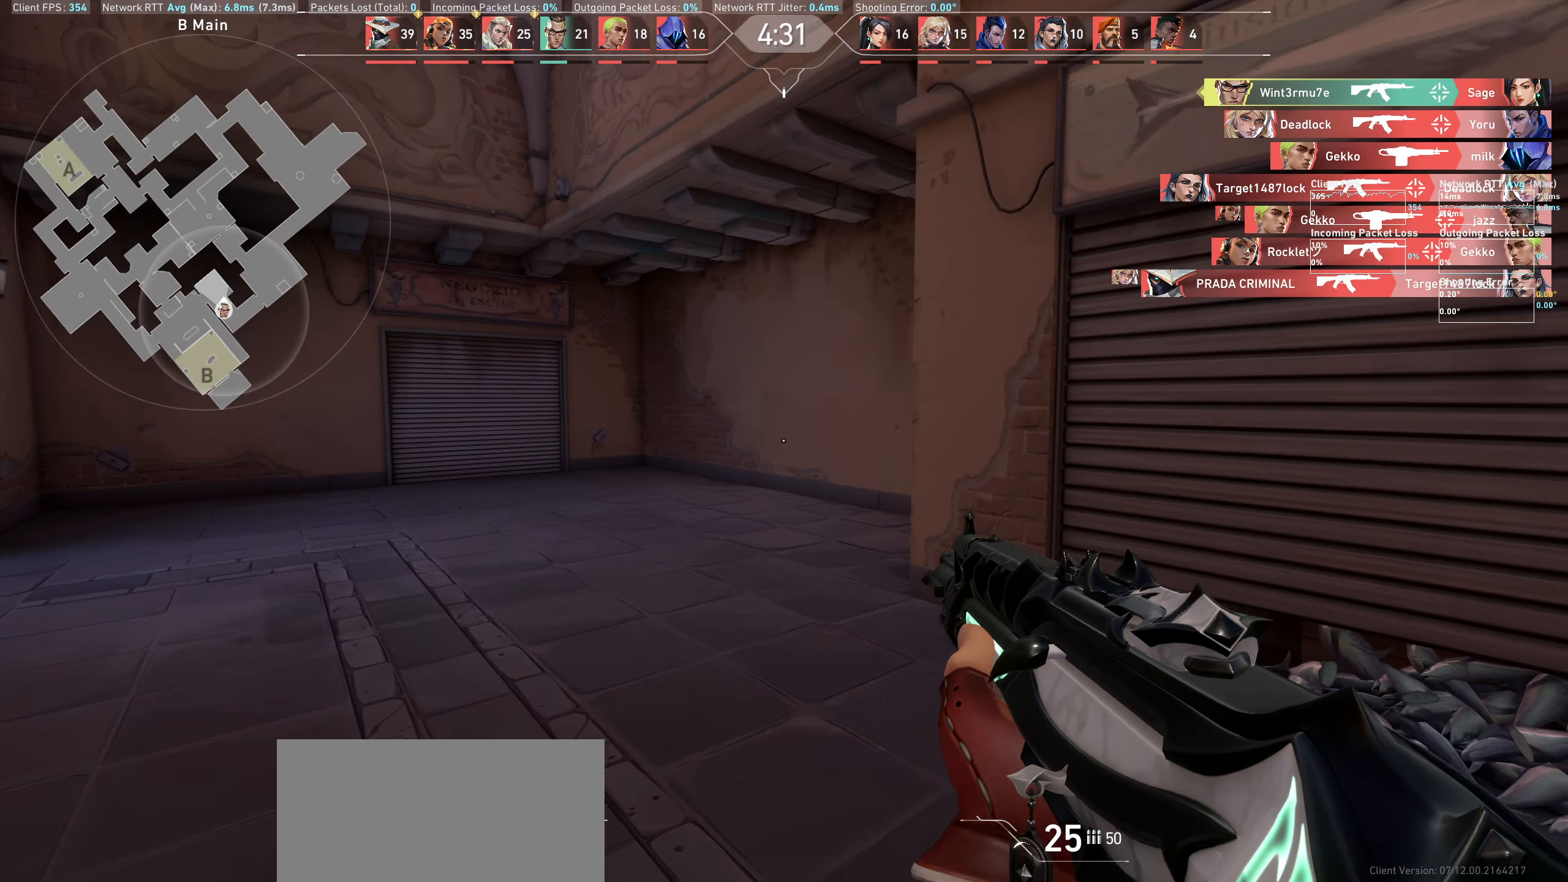
{"keys": ["d"], "mouse": [], "events": [[50, "a", "up"], [383, "d", "down"], [483, "w", "up"]]}
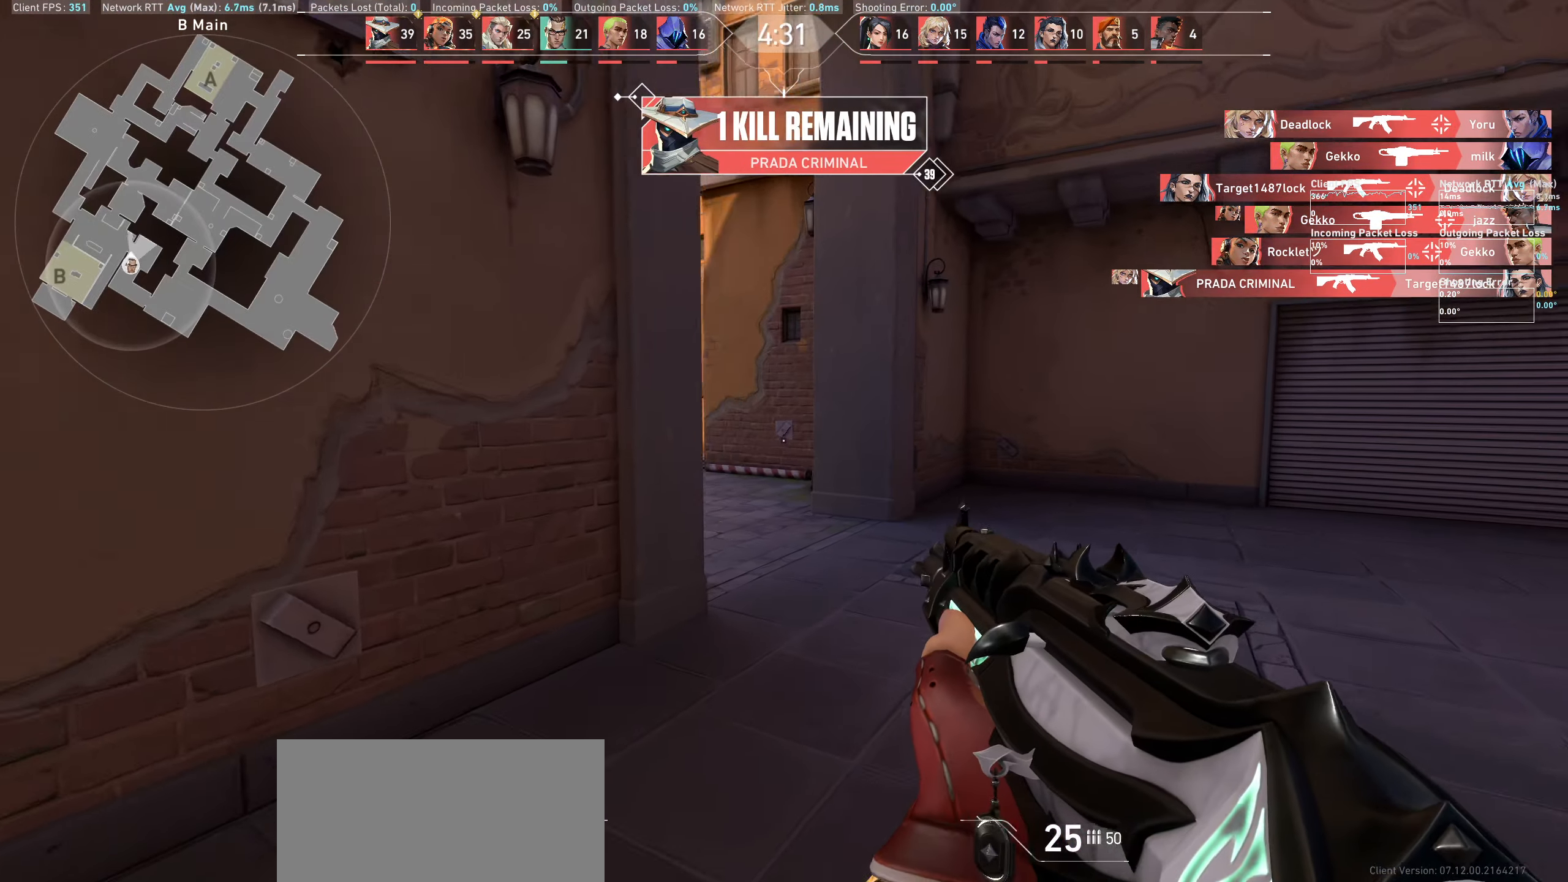
{"keys": ["d"], "mouse": [], "events": []}
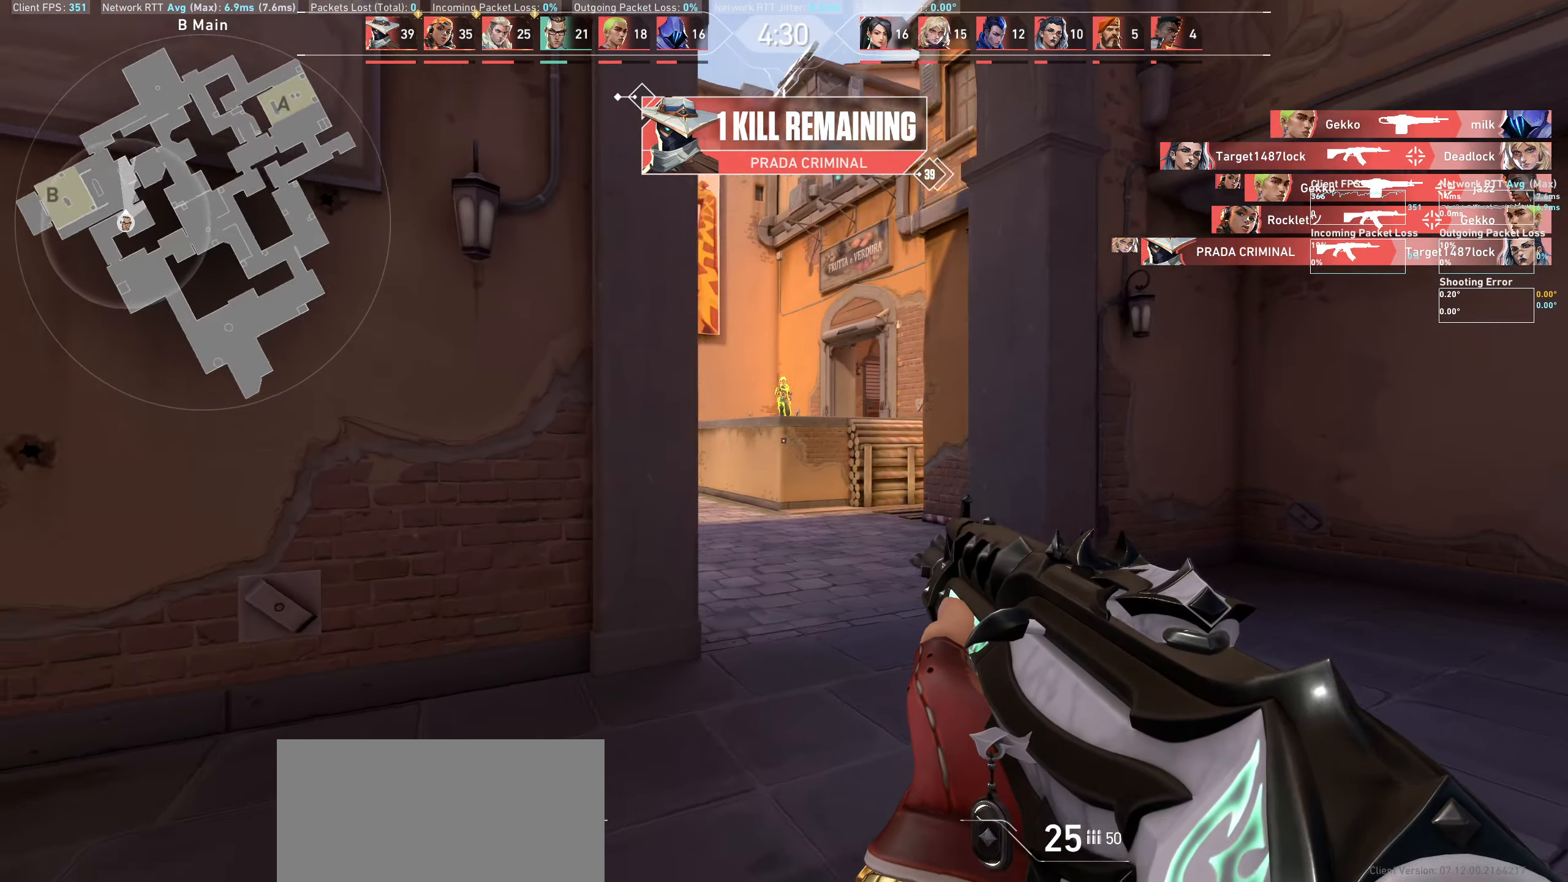
{"keys": ["d"], "mouse": ["left"], "events": [[250, "d", "up"], [466, "d", "down"], [483, "mouse_left", "down"]]}
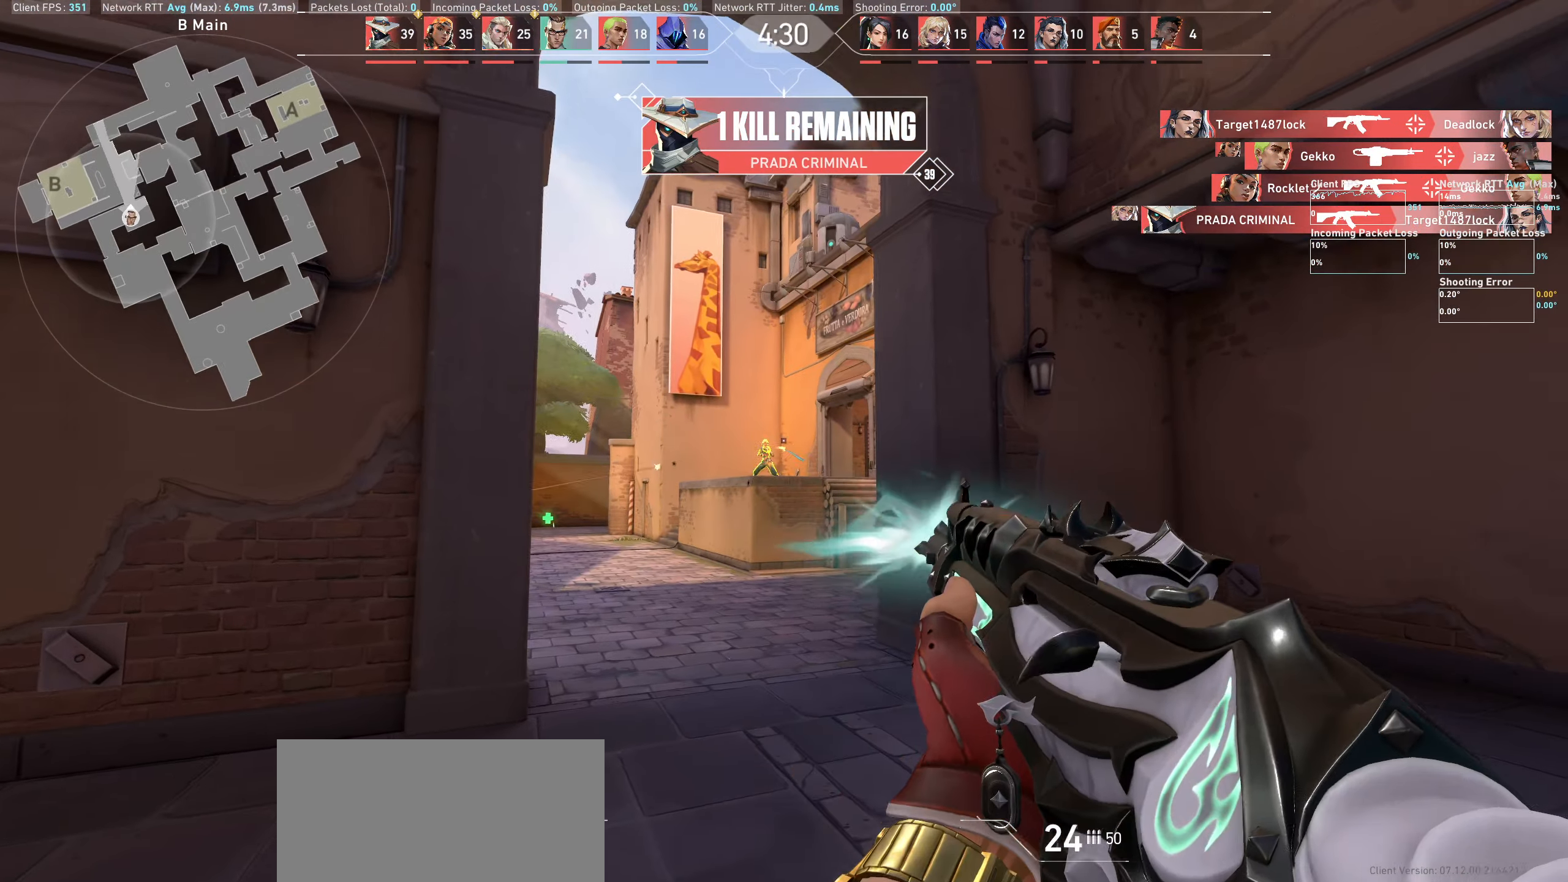
{"keys": [], "mouse": [], "events": [[133, "d", "up"], [166, "mouse_left", "up"], [316, "d", "down"], [333, "mouse_left", "down"], [483, "d", "up"], [500, "mouse_left", "up"]]}
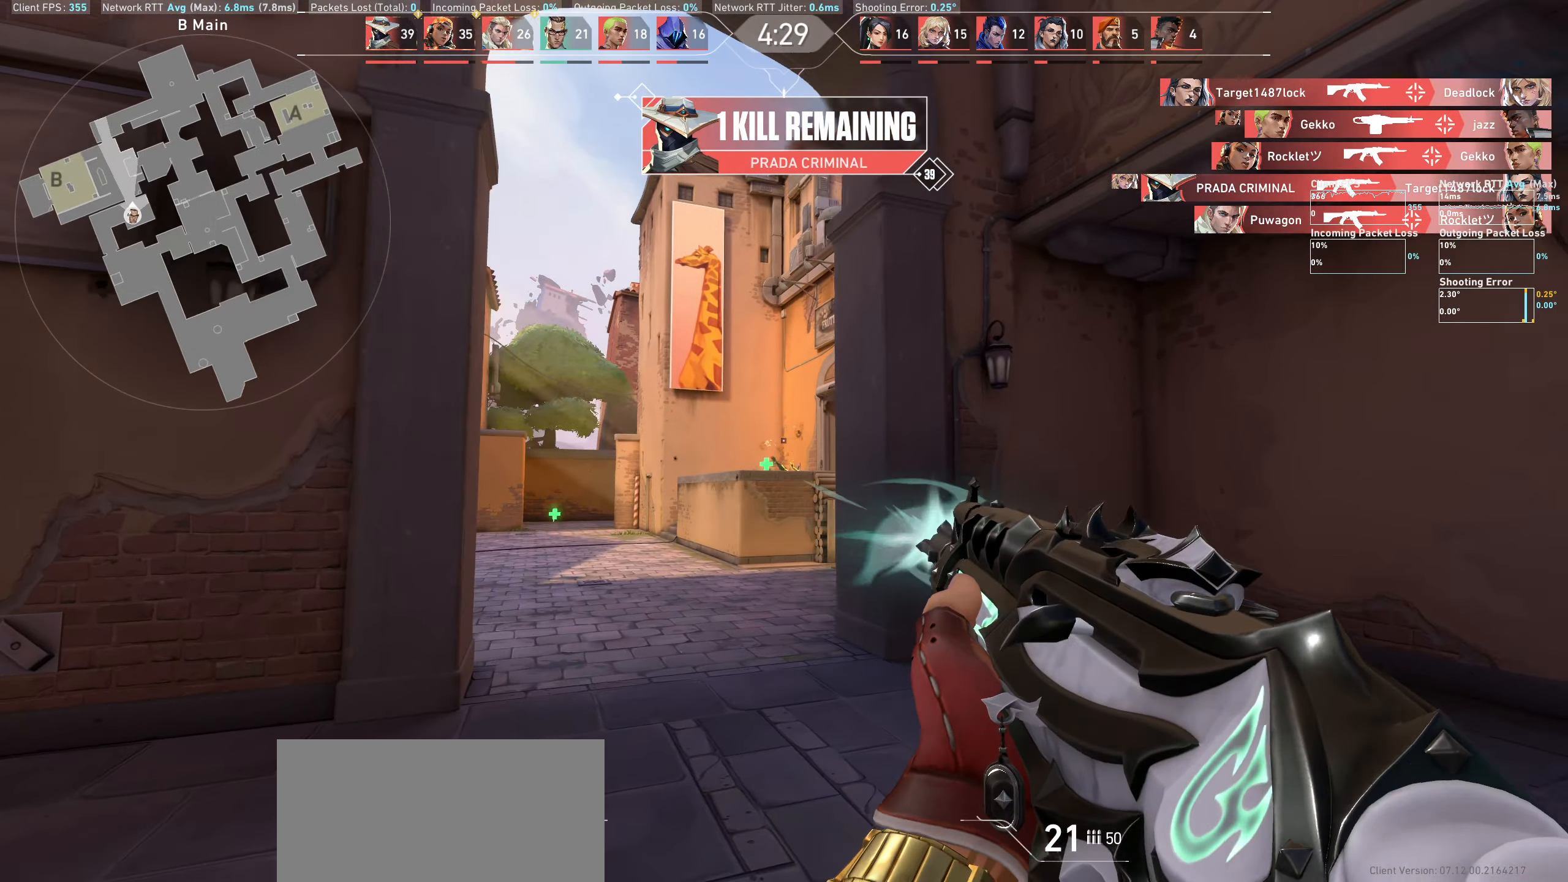
{"keys": ["d"], "mouse": [], "events": [[100, "d", "down"], [216, "w", "down"], [483, "w", "up"]]}
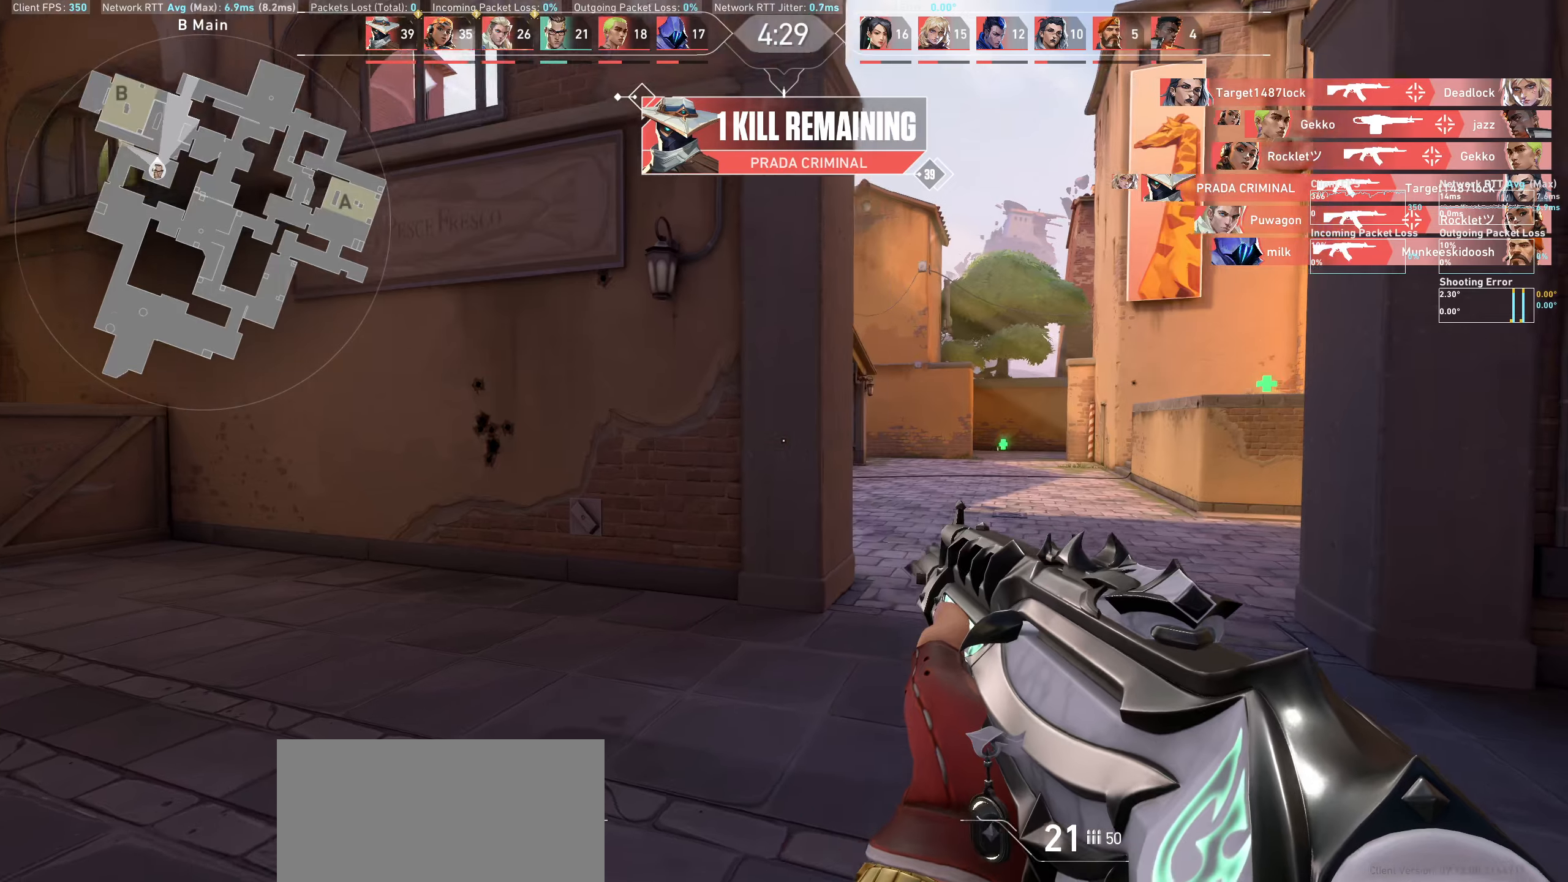
{"keys": ["d"], "mouse": [], "events": []}
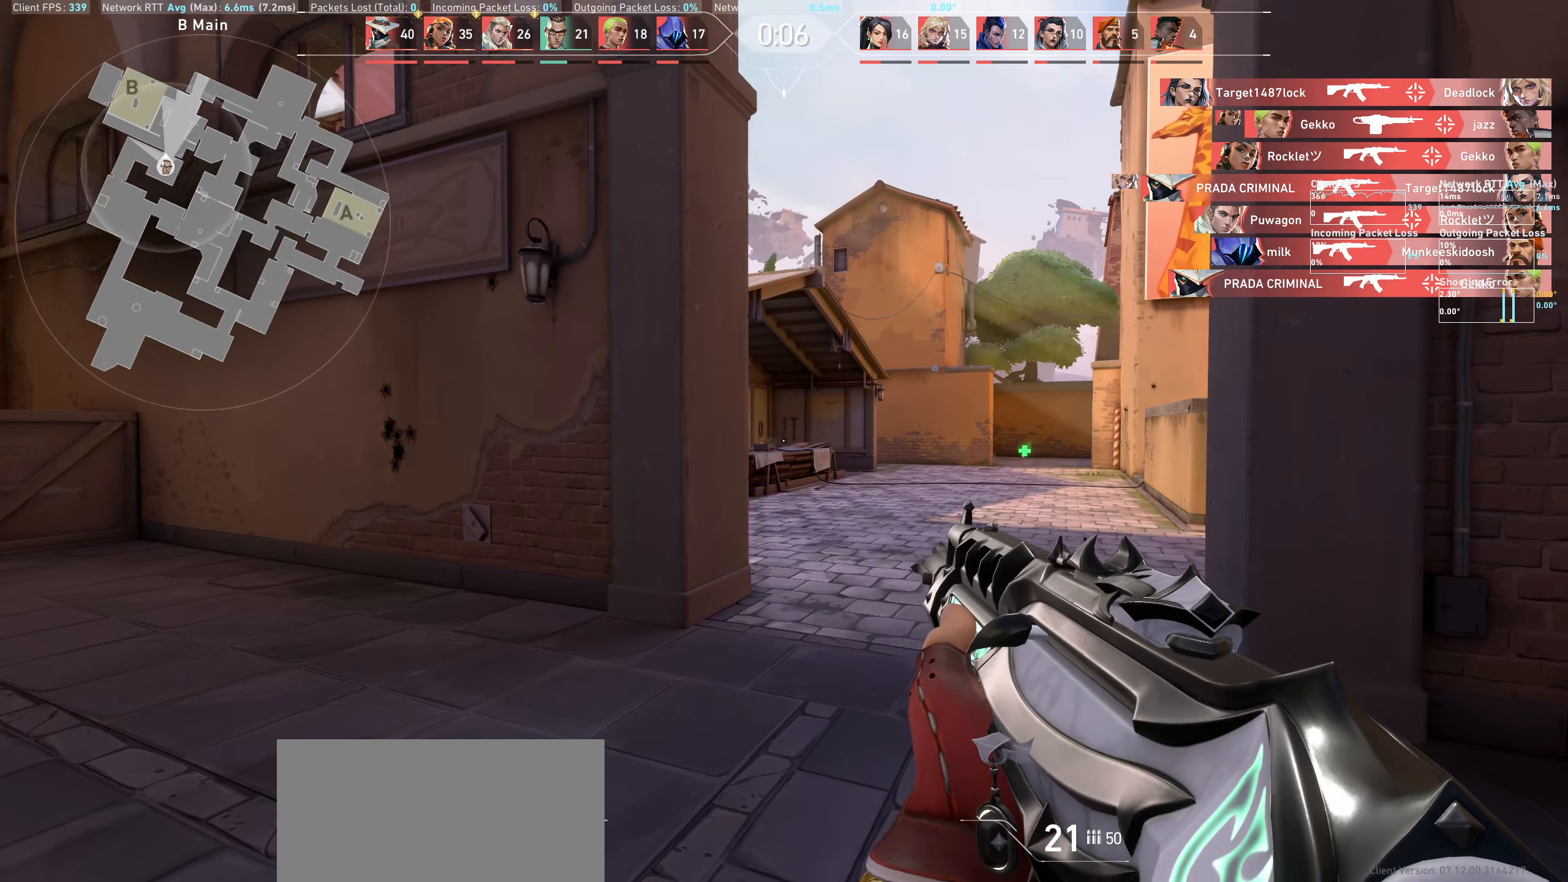
{"keys": ["d"], "mouse": [], "events": []}
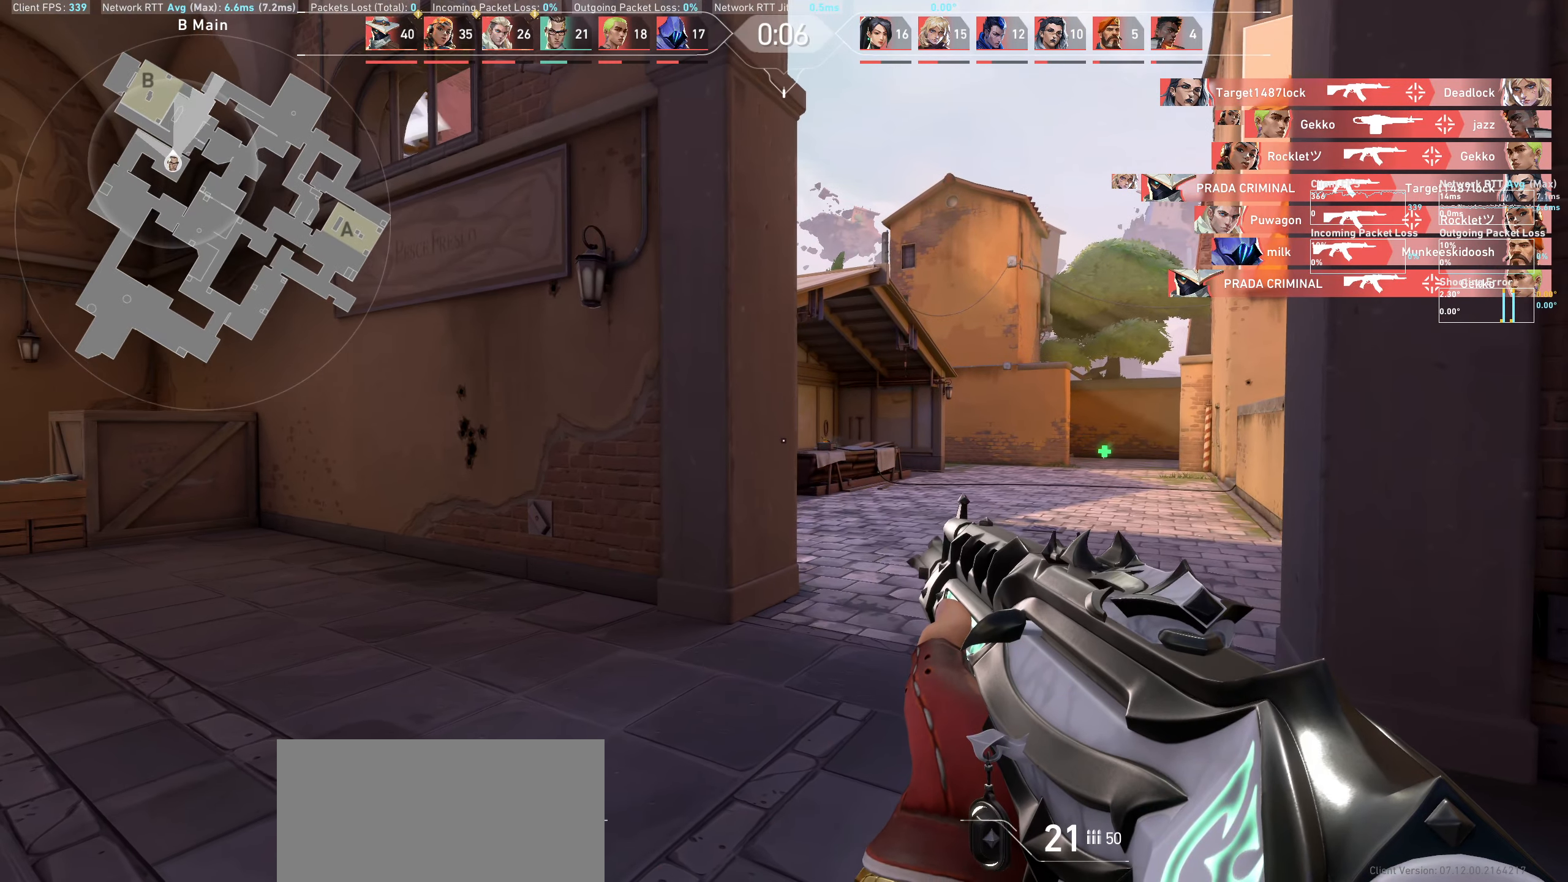
{"keys": [], "mouse": [], "events": [[66, "d", "up"]]}
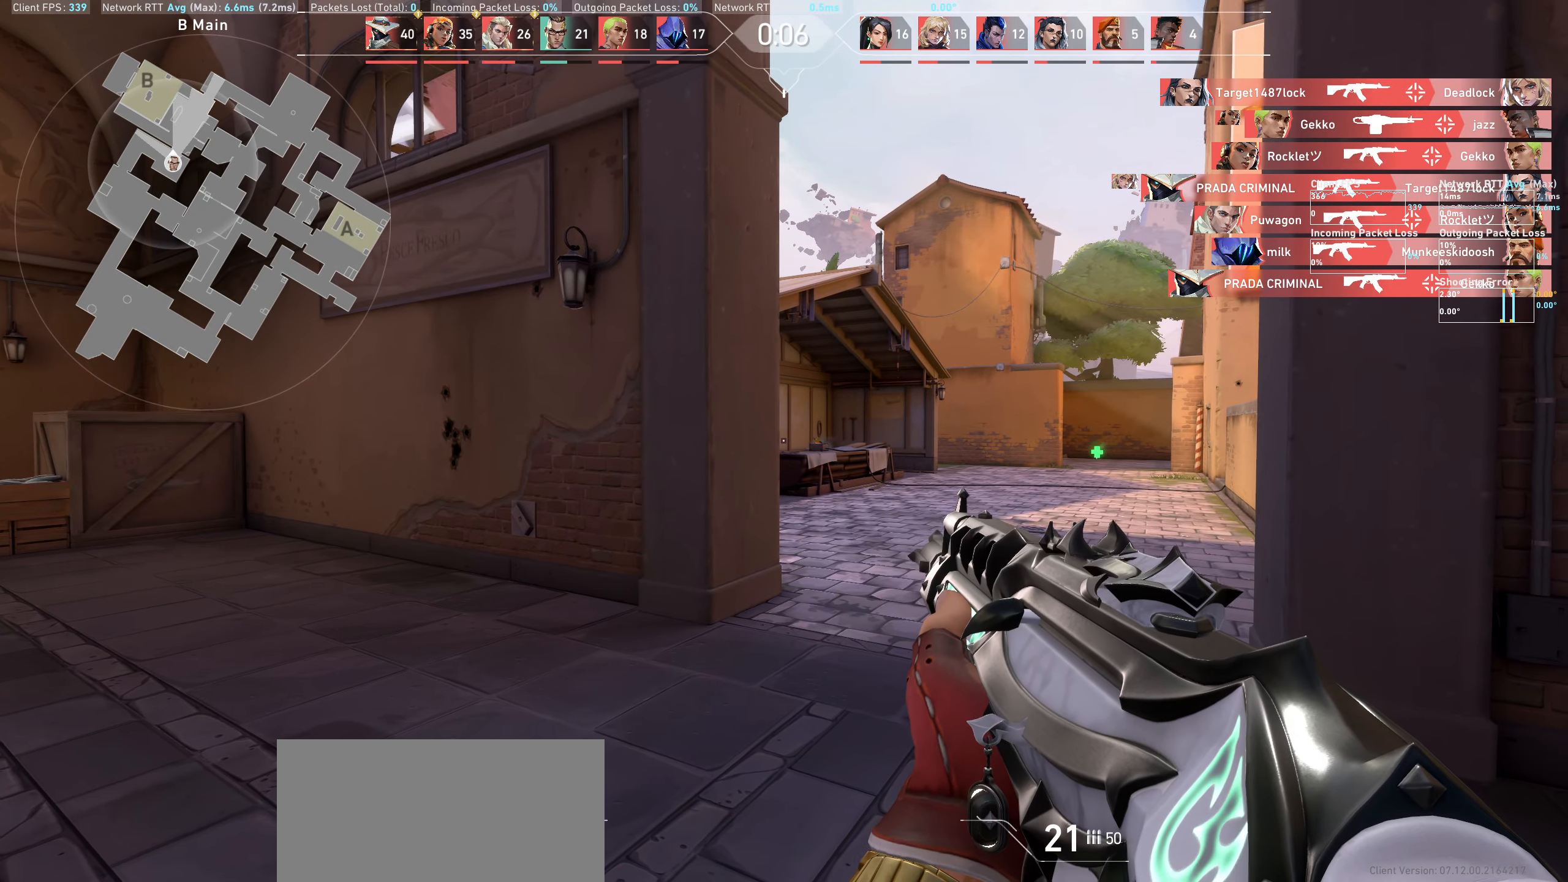
{"keys": ["shift"], "mouse": [], "events": [[333, "shift", "down"]]}
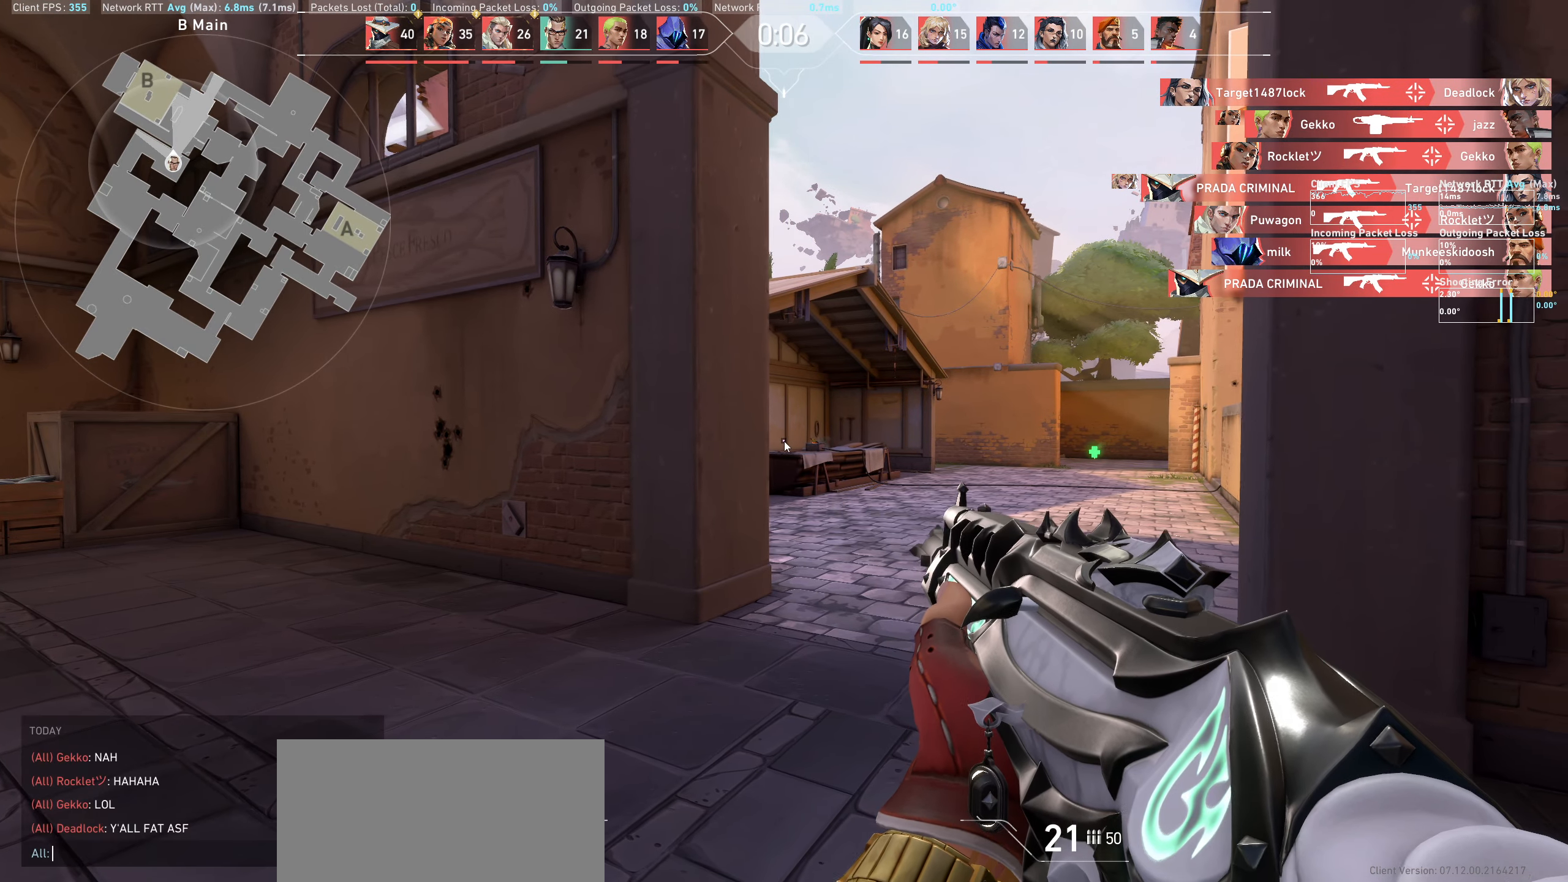
{"keys": [], "mouse": [], "events": [[33, "shift", "up"]]}